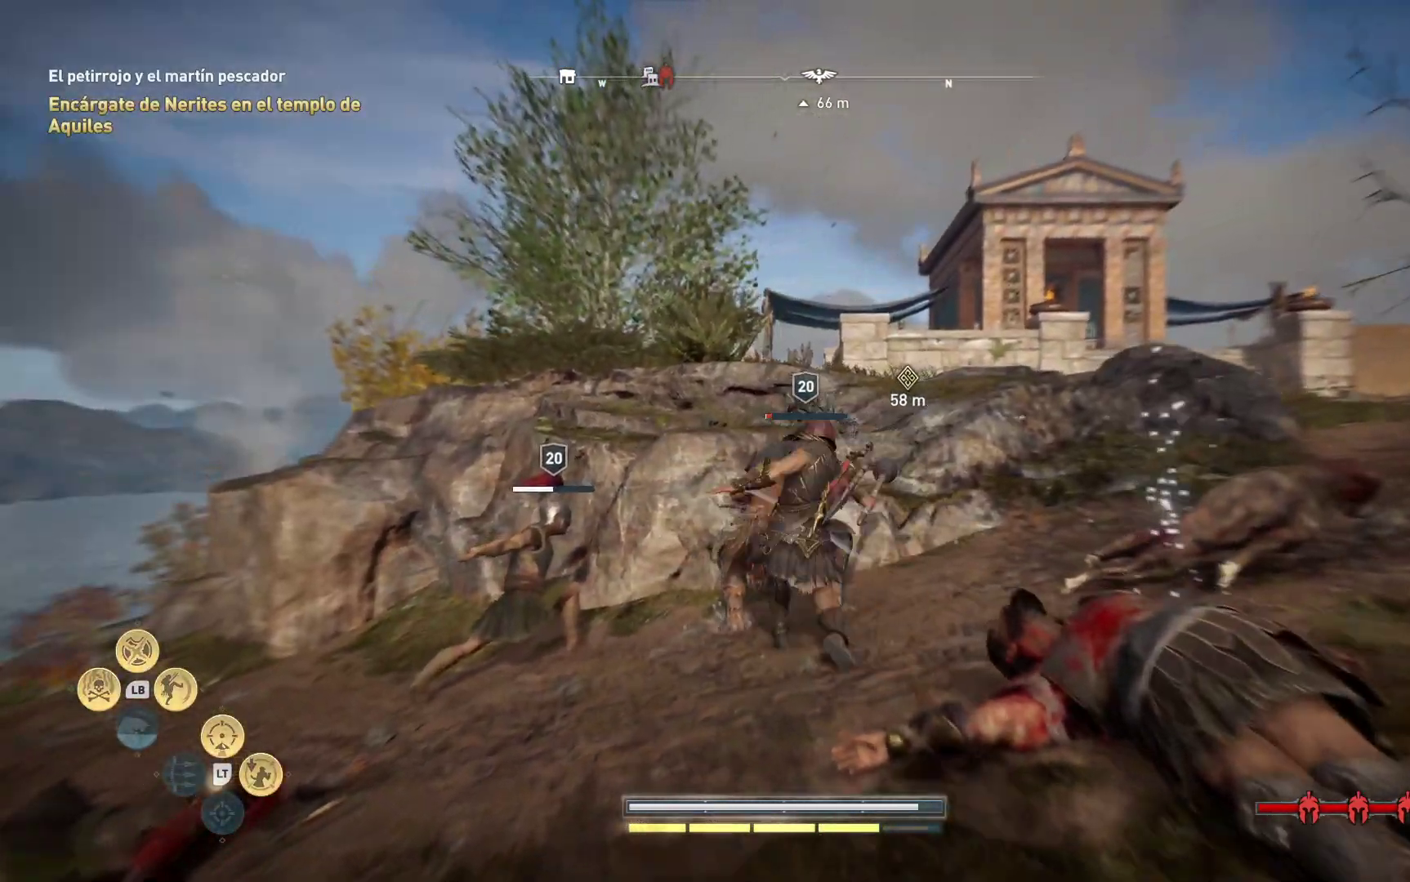
Gameplay with a controller (Xbox layout); each line is a JSON object with the inputs held at the frame after it. "events" lists button and stick changes between this image and that frame as [ms after this image, input, new state], when the widget could be followed in between.
{"buttons": [], "left_stick": "left", "right_stick": "center", "events": [[33, "R1", "up"], [100, "R1", "down"], [217, "R1", "up"], [317, "left_stick", "left"], [350, "R1", "down"], [483, "R1", "up"]]}
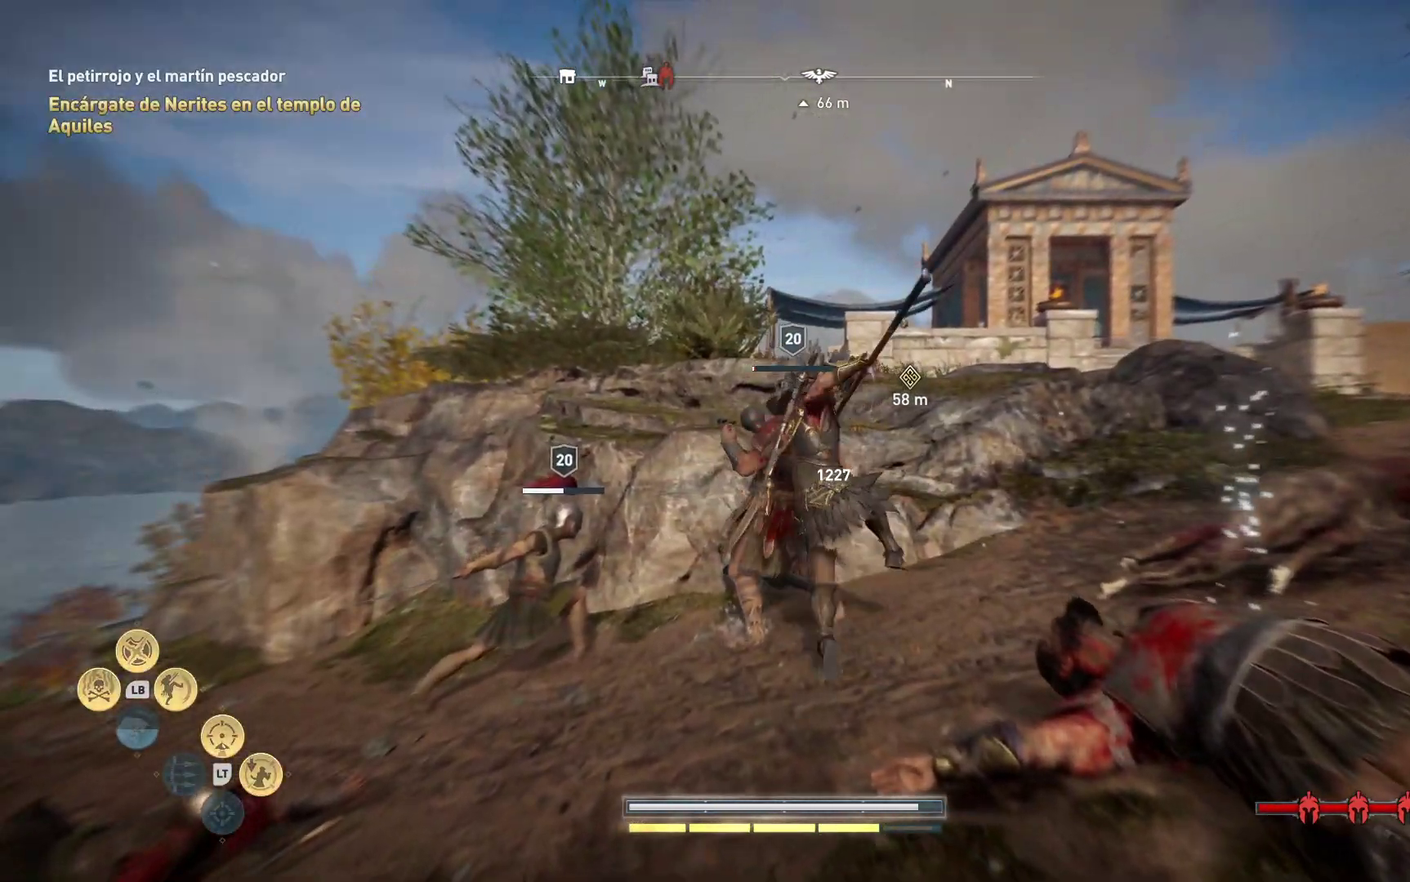
{"buttons": ["R1"], "left_stick": "down-left", "right_stick": "center", "events": [[67, "R1", "down"], [67, "left_stick", "center"], [200, "R1", "up"], [250, "left_stick", "left"], [300, "R1", "down"], [400, "R1", "up"], [483, "R1", "down"], [483, "left_stick", "down-left"]]}
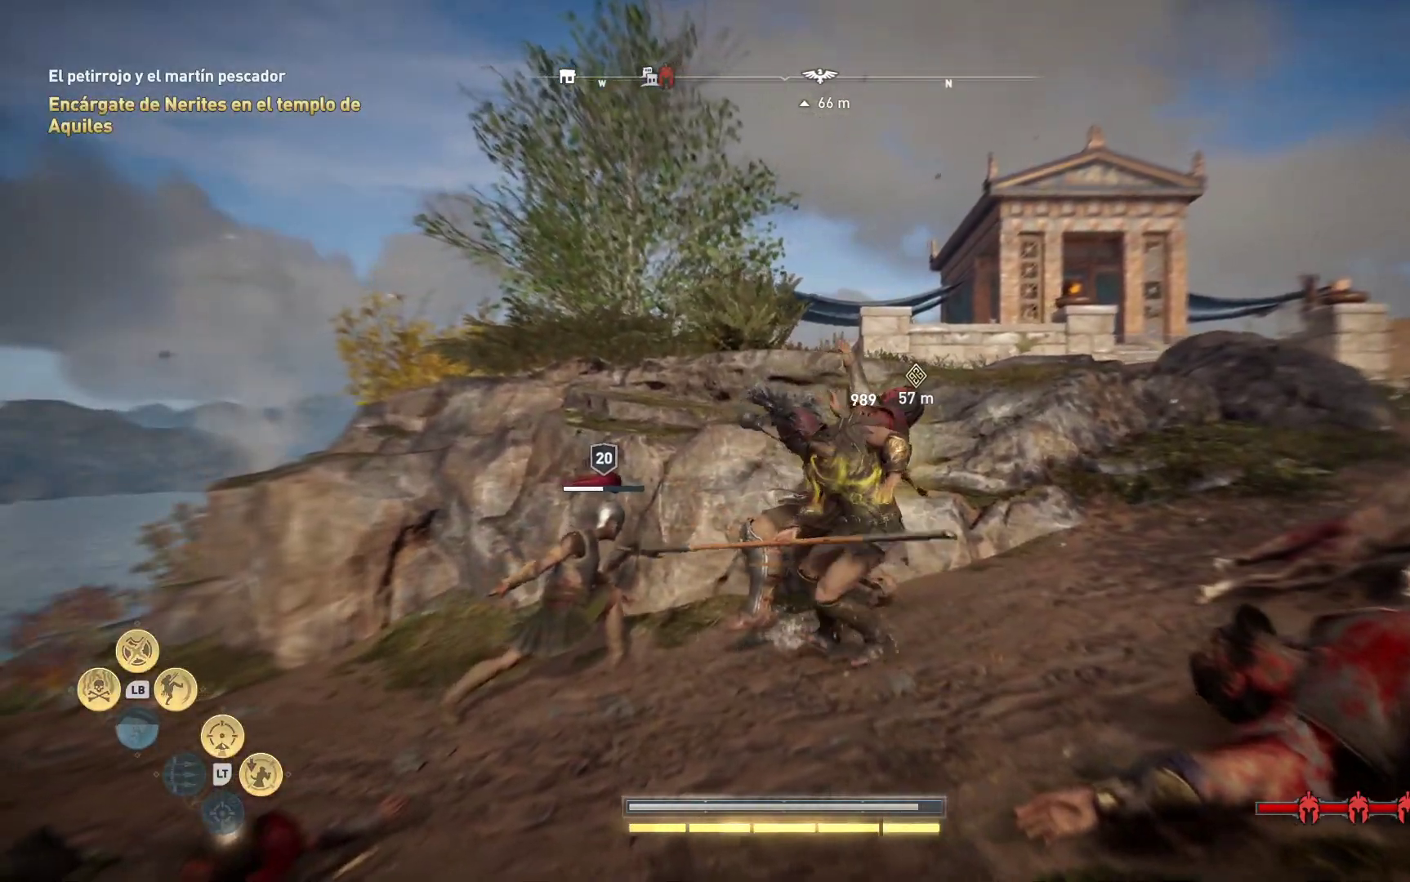
{"buttons": [], "left_stick": "center", "right_stick": "center", "events": [[100, "R1", "up"], [183, "R1", "down"], [233, "left_stick", "center"], [300, "R1", "up"], [383, "R1", "down"], [500, "R1", "up"]]}
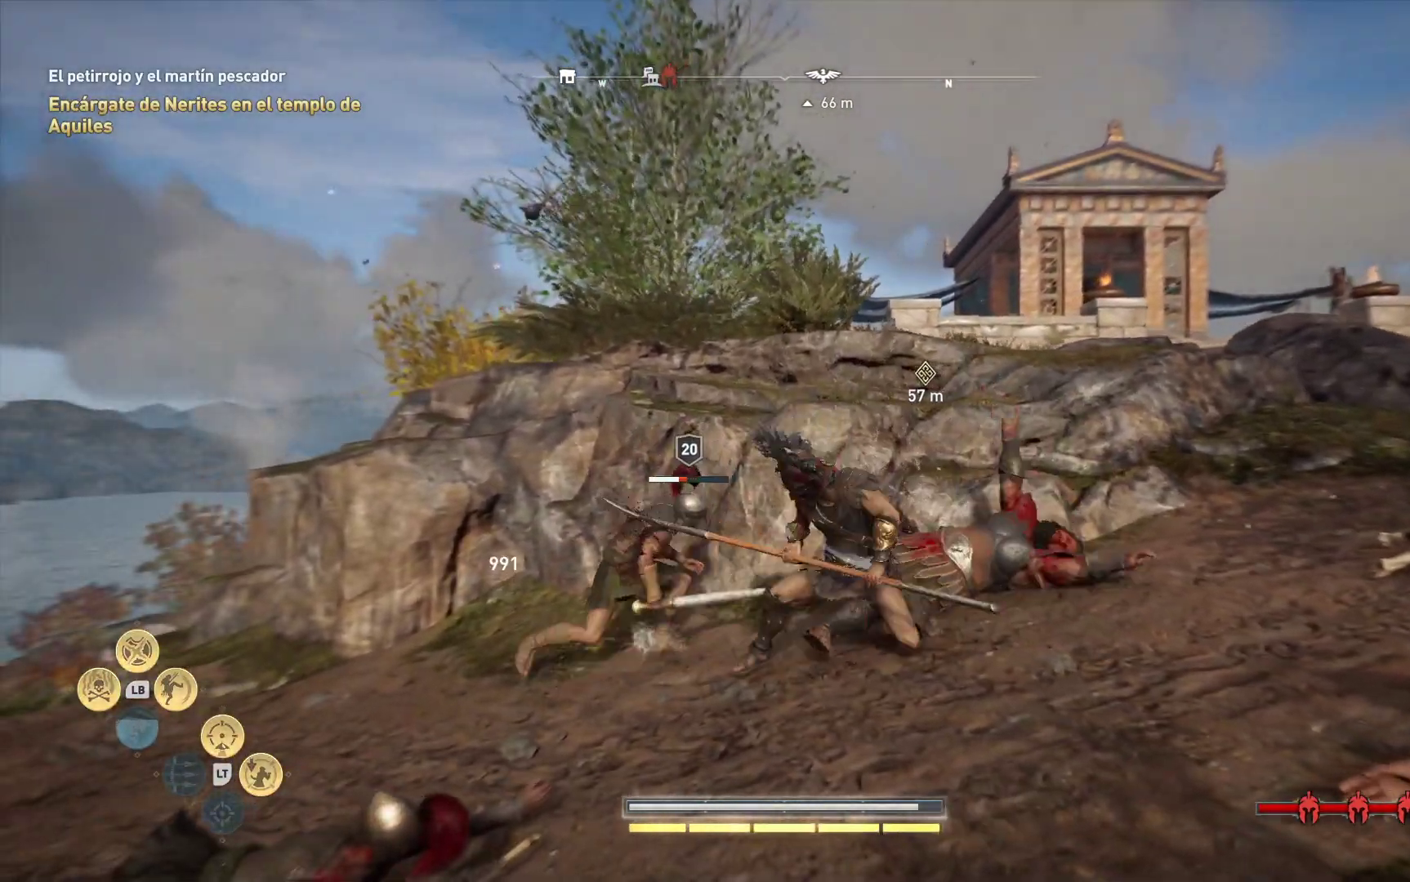
{"buttons": ["L1"], "left_stick": "left", "right_stick": "center", "events": [[67, "R1", "down"], [167, "R1", "up"], [233, "R1", "down"], [317, "left_stick", "left"], [350, "R1", "up"], [450, "L1", "down"]]}
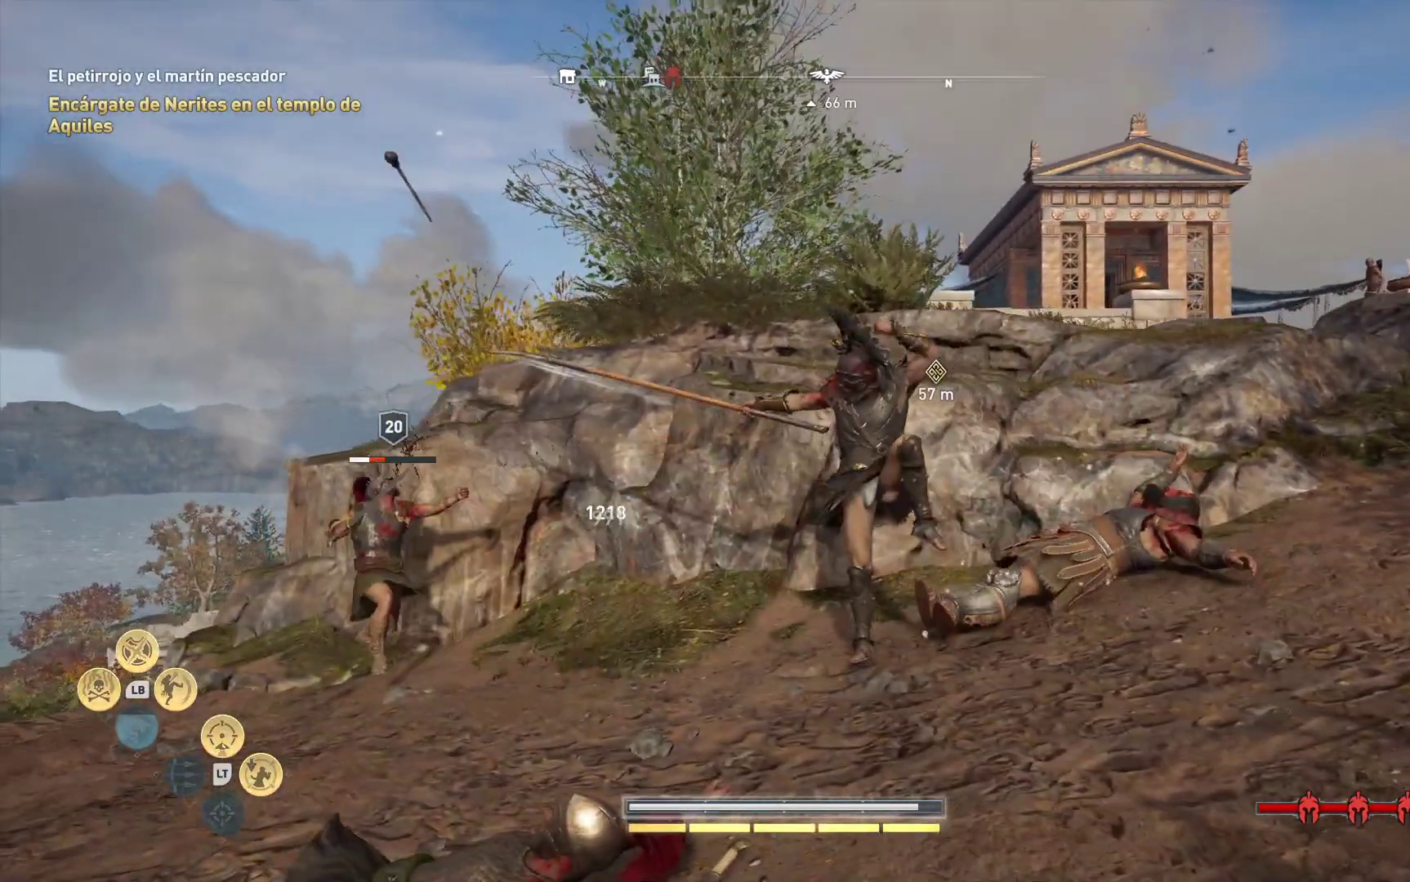
{"buttons": [], "left_stick": "left", "right_stick": "center", "events": [[33, "B", "down"], [100, "B", "up"], [317, "L1", "up"]]}
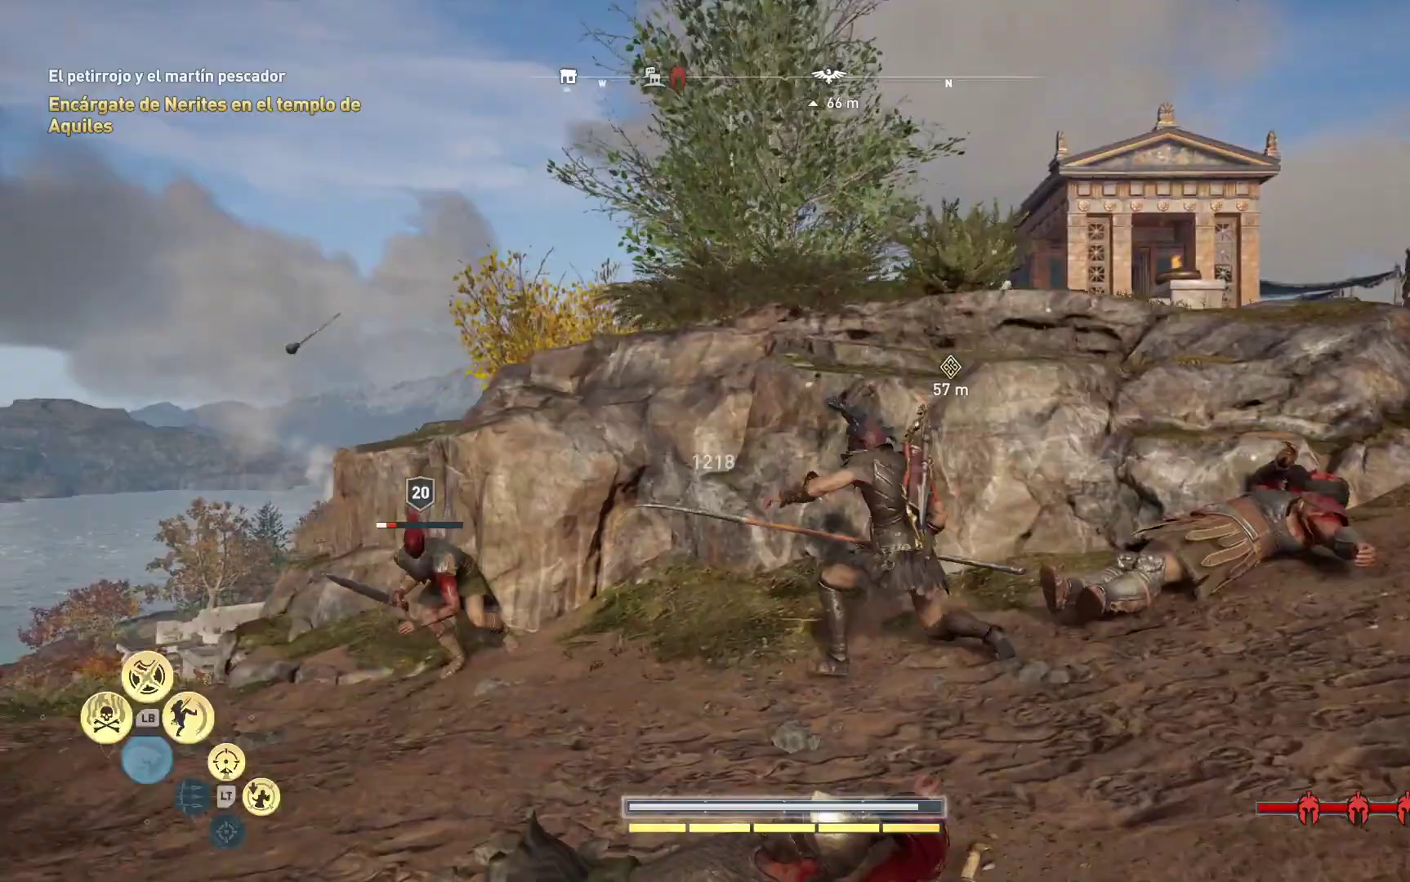
{"buttons": [], "left_stick": "left", "right_stick": "center", "events": [[33, "L1", "down"], [167, "B", "down"], [300, "B", "up"], [333, "B", "down"], [400, "B", "up"], [500, "L1", "up"]]}
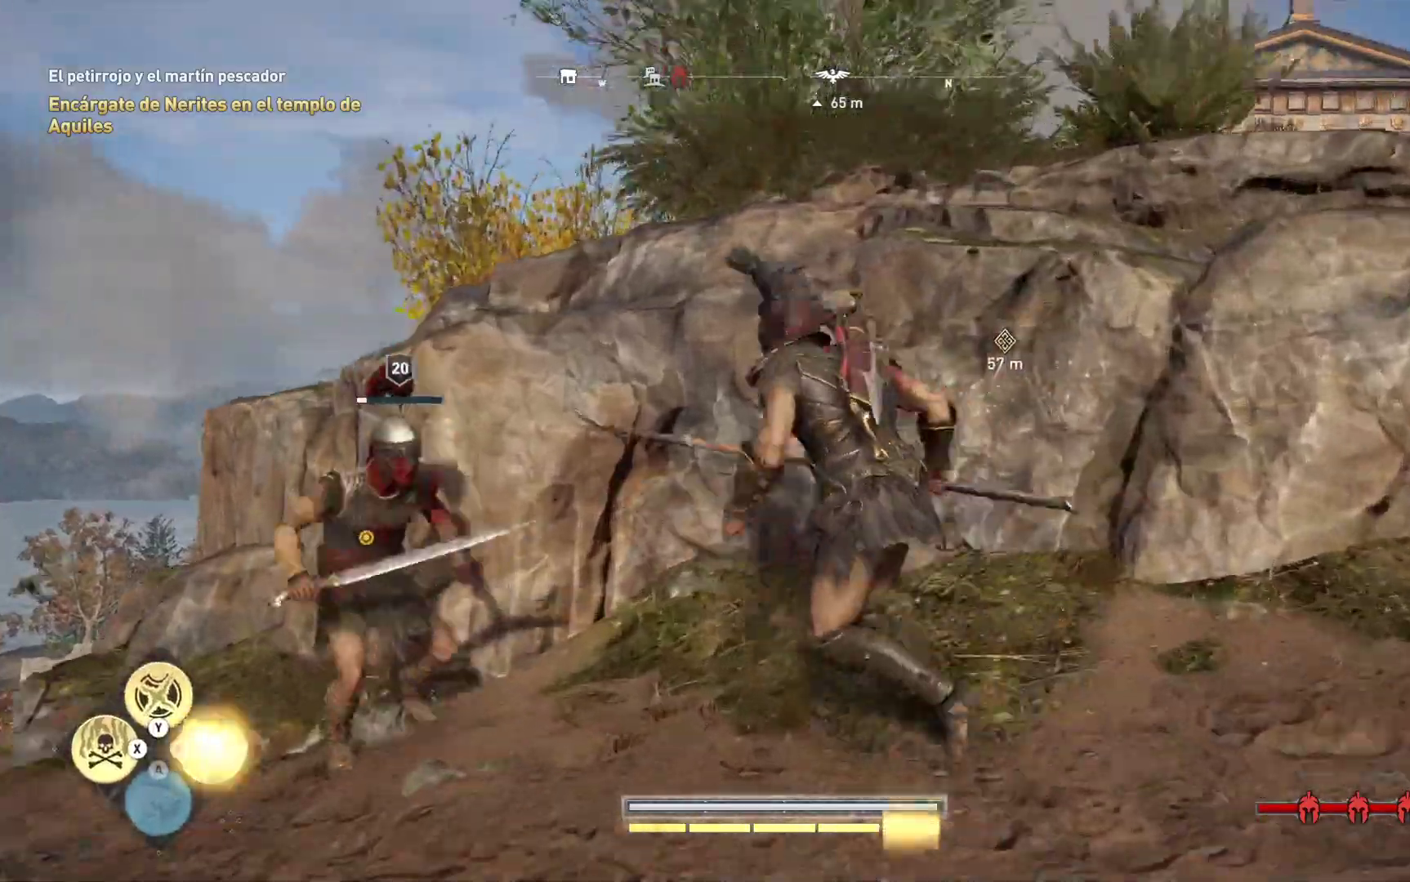
{"buttons": [], "left_stick": "center", "right_stick": "center", "events": [[33, "left_stick", "center"]]}
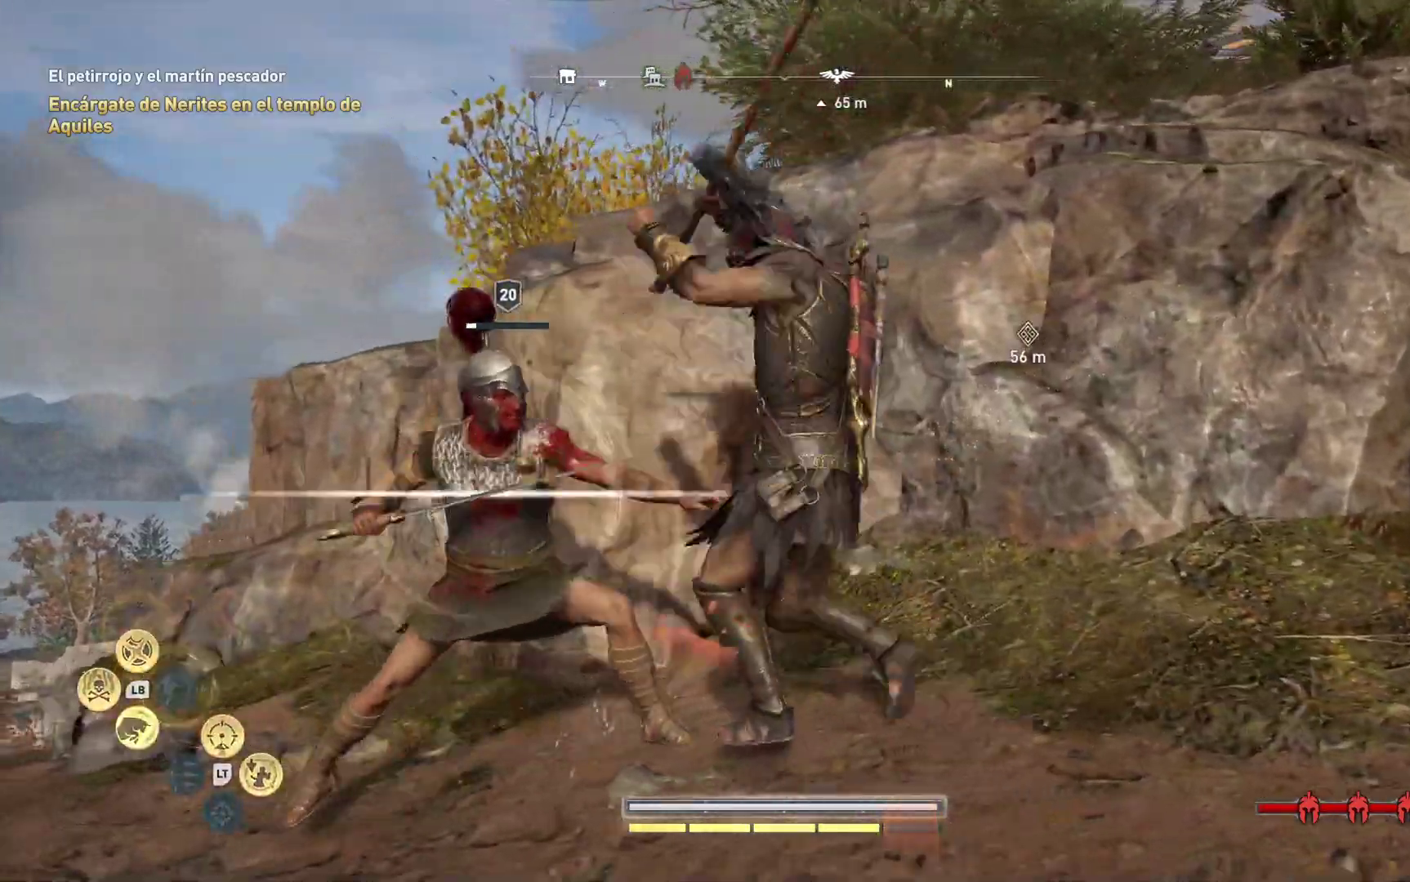
{"buttons": [], "left_stick": "center", "right_stick": "center", "events": []}
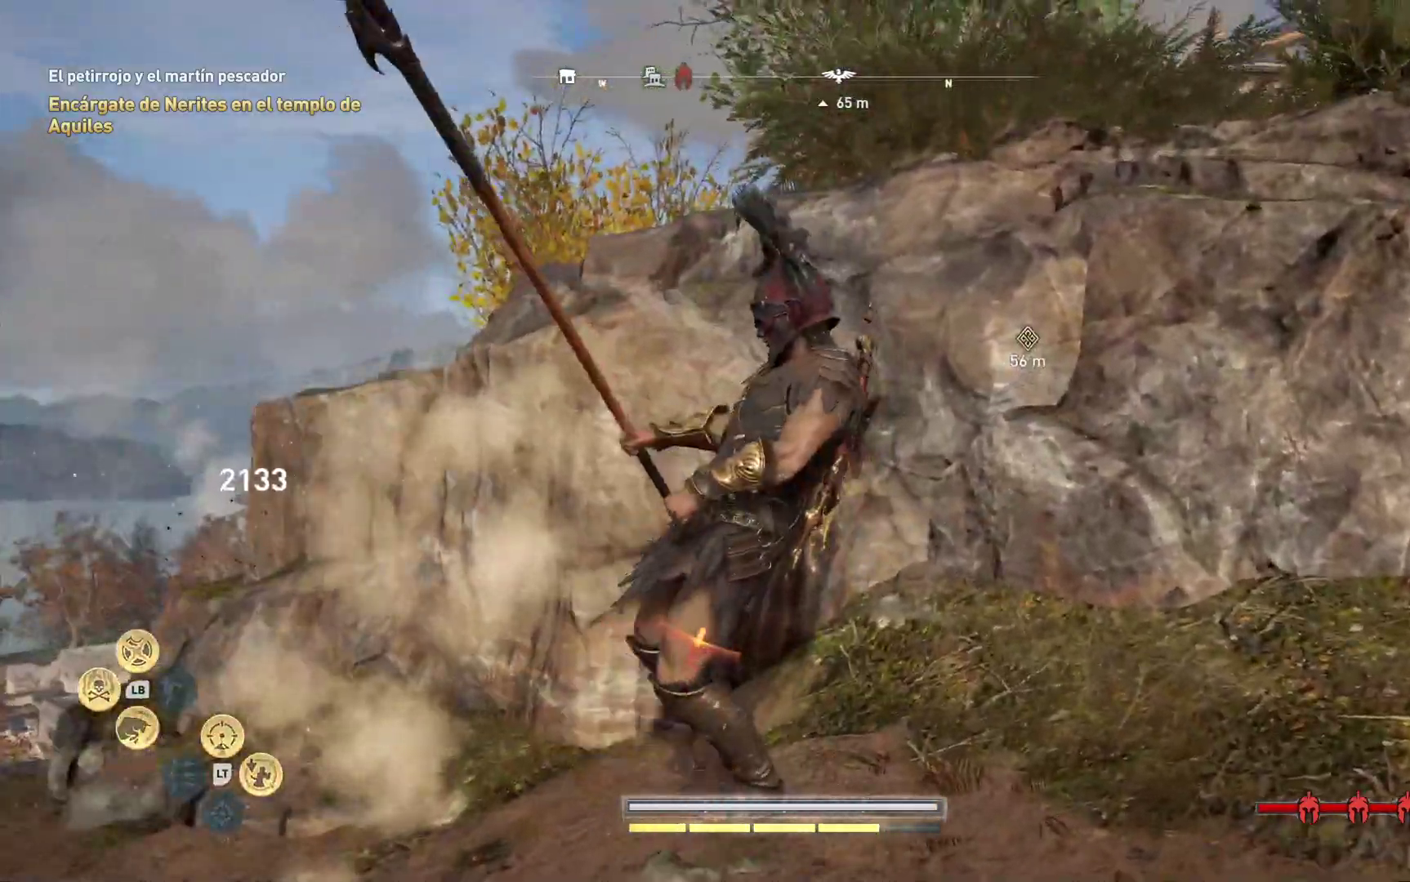
{"buttons": [], "left_stick": "right", "right_stick": "right", "events": [[17, "left_stick", "right"], [117, "right_stick", "right"]]}
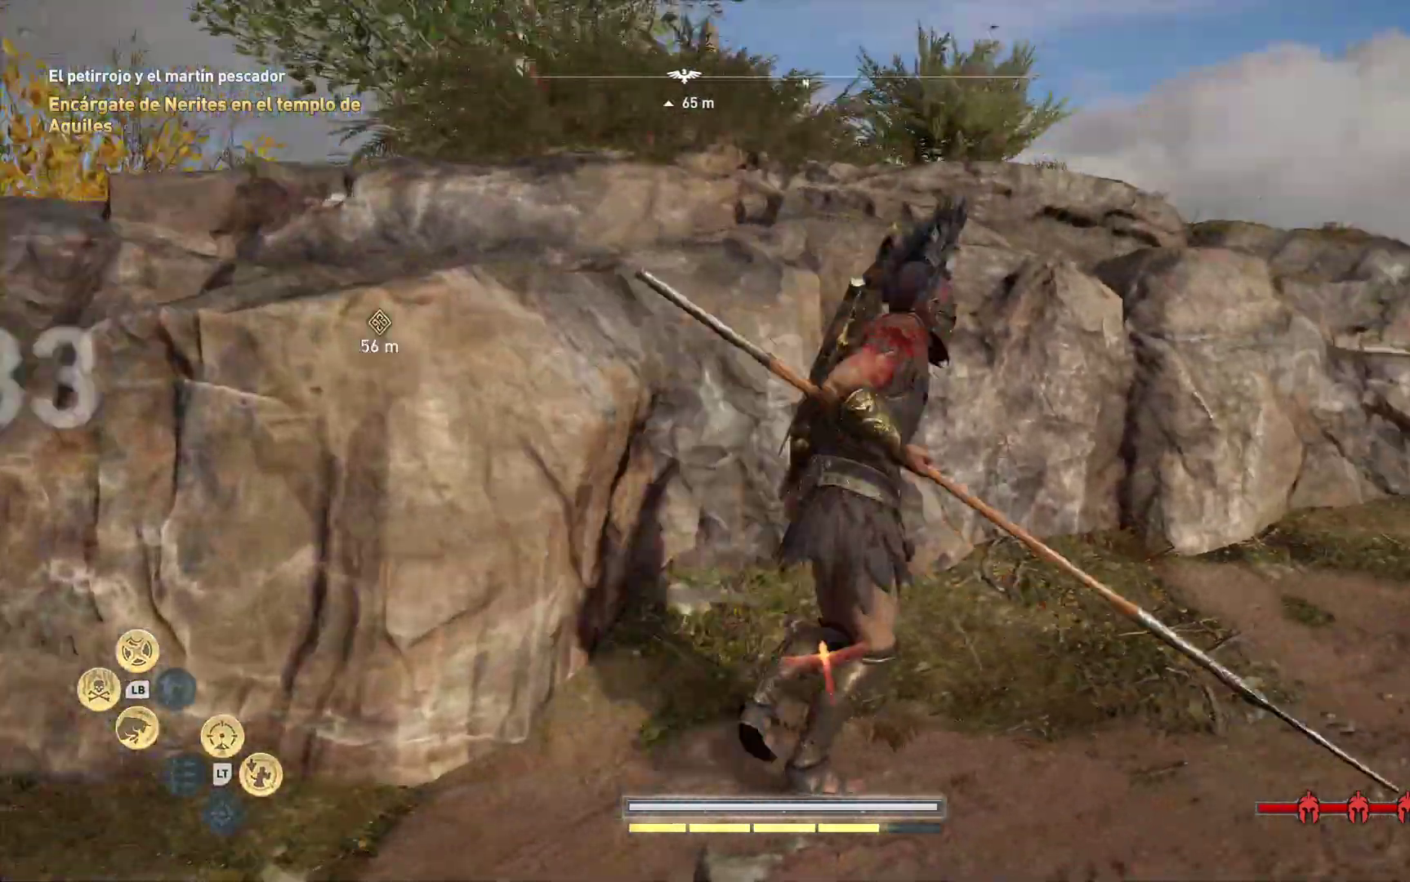
{"buttons": [], "left_stick": "up-right", "right_stick": "down-right", "events": [[50, "left_stick", "up-right"], [67, "right_stick", "down-right"]]}
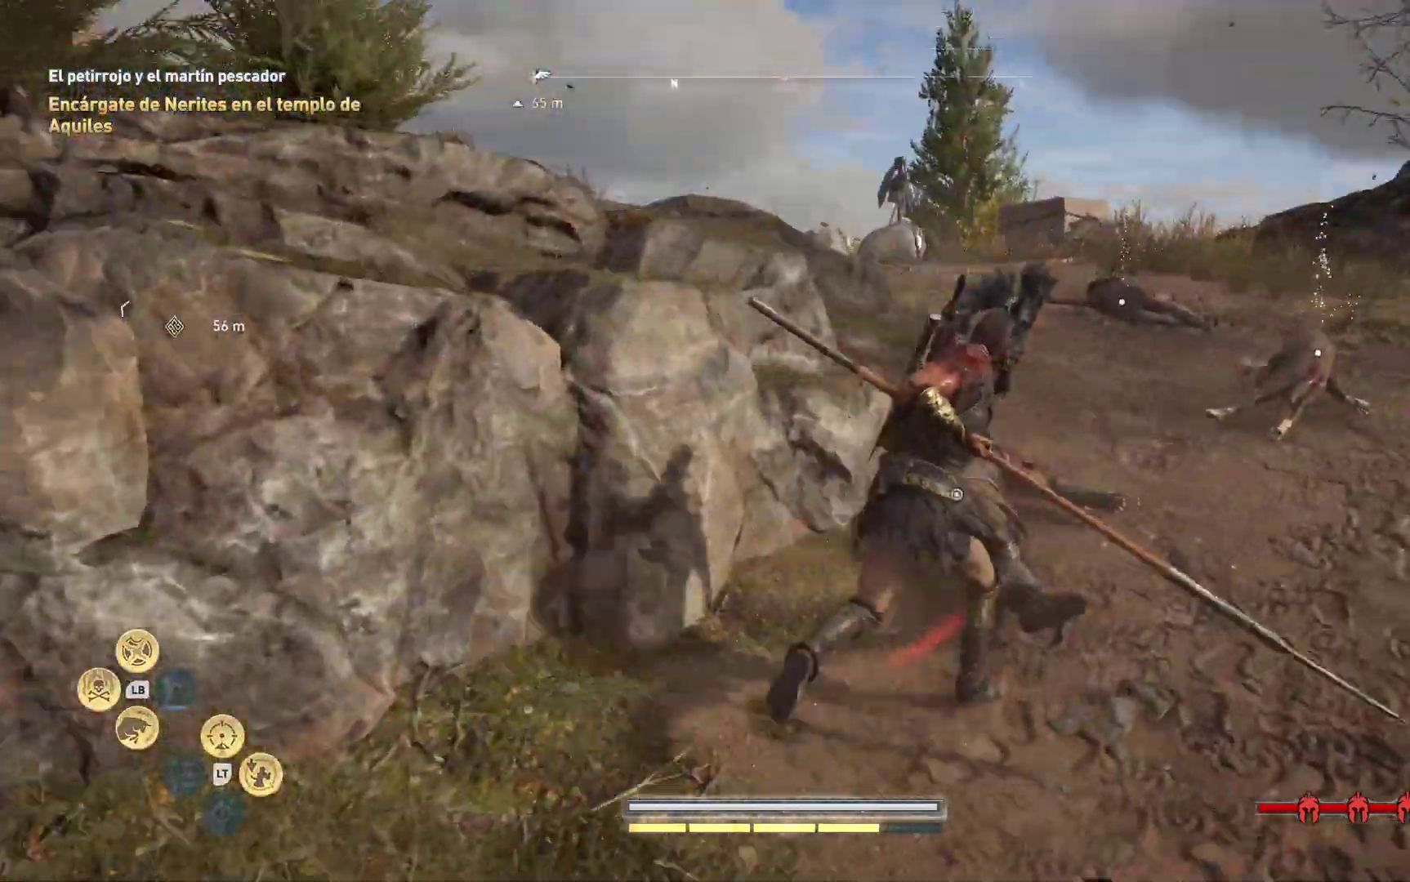
{"buttons": [], "left_stick": "up-right", "right_stick": "center", "events": [[117, "right_stick", "center"]]}
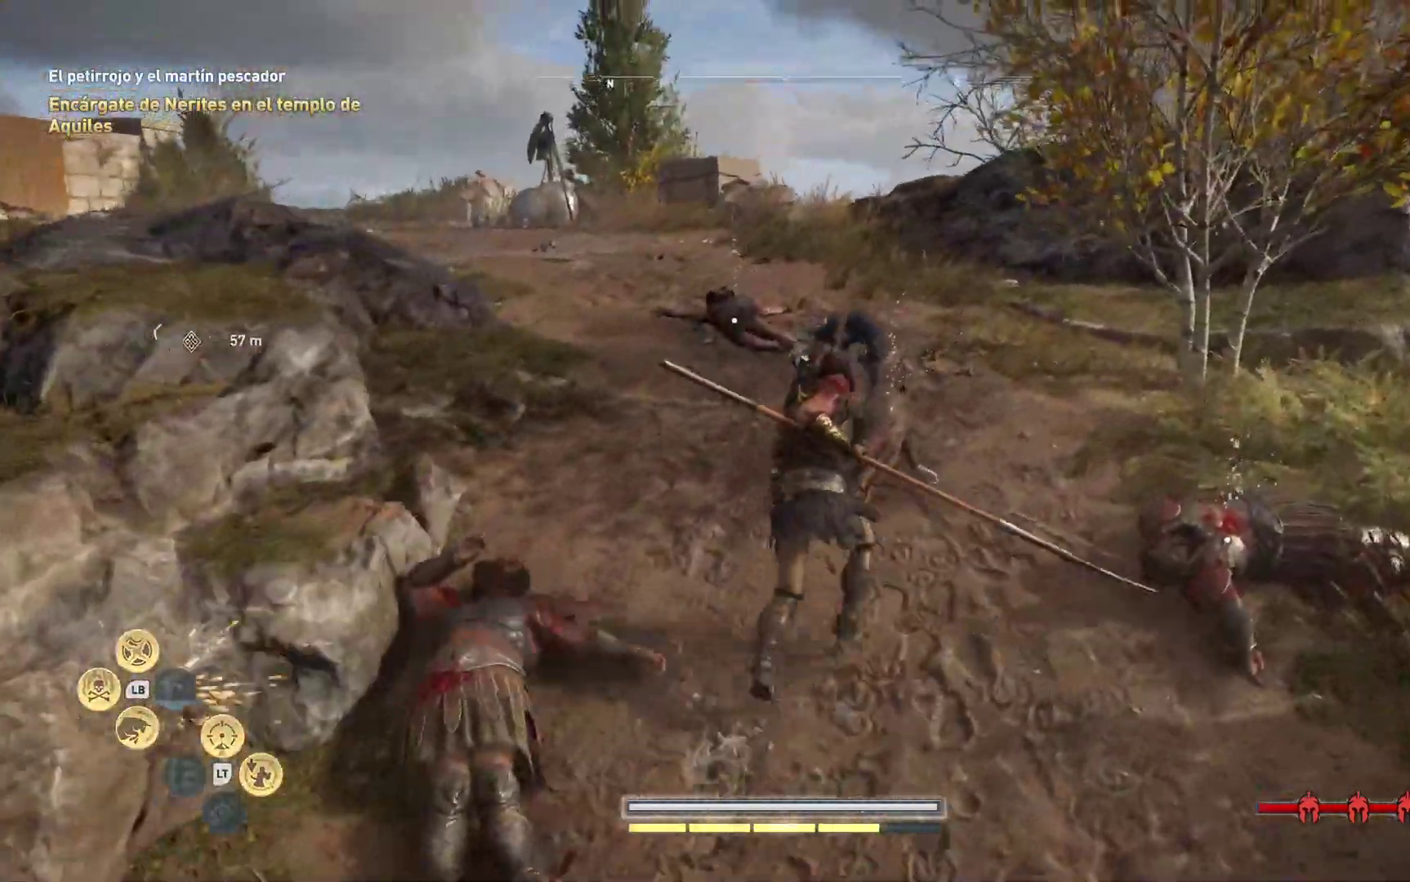
{"buttons": ["Y"], "left_stick": "up-left", "right_stick": "center", "events": [[17, "Y", "down"], [50, "left_stick", "right"], [117, "Y", "up"], [183, "Y", "down"], [267, "Y", "up"], [333, "left_stick", "up"], [350, "Y", "down"], [383, "left_stick", "up-left"], [400, "Y", "up"], [483, "Y", "down"]]}
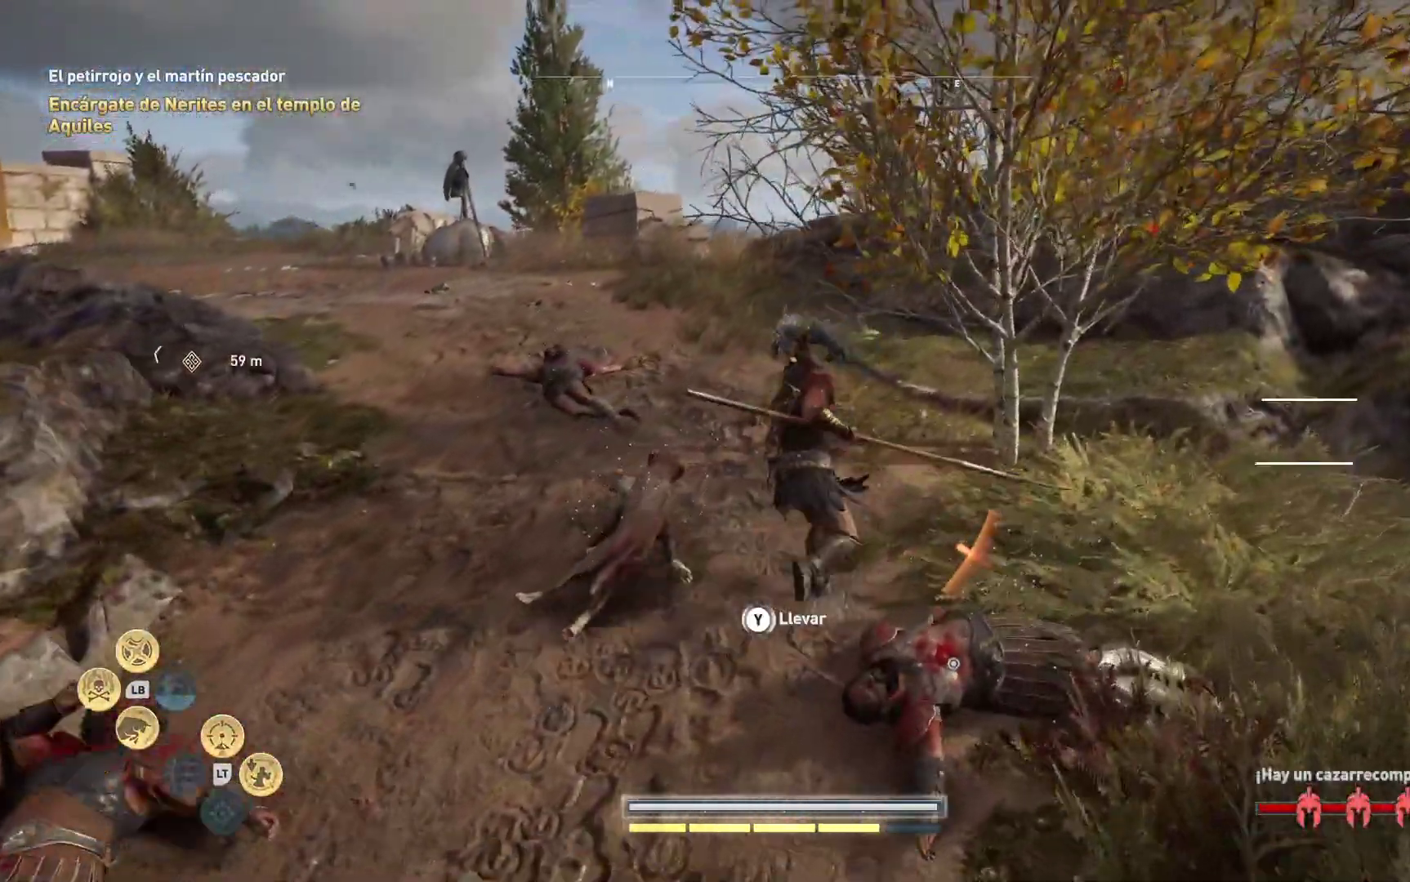
{"buttons": [], "left_stick": "up-left", "right_stick": "center", "events": [[67, "Y", "up"], [200, "Y", "down"], [233, "Y", "up"], [333, "Y", "down"], [400, "Y", "up"]]}
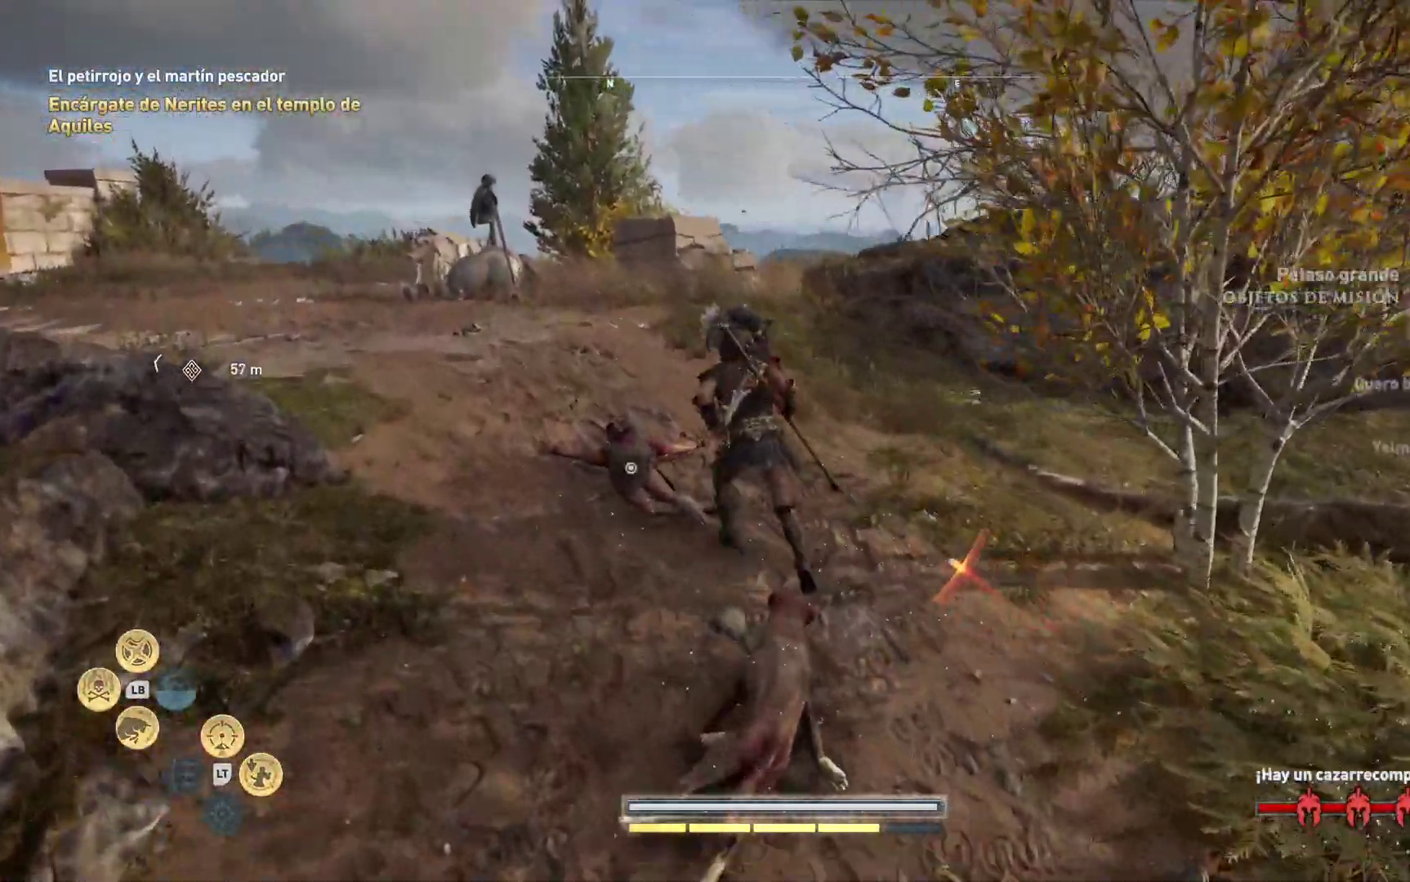
{"buttons": [], "left_stick": "up-left", "right_stick": "left", "events": [[17, "Y", "down"], [67, "Y", "up"], [400, "right_stick", "left"]]}
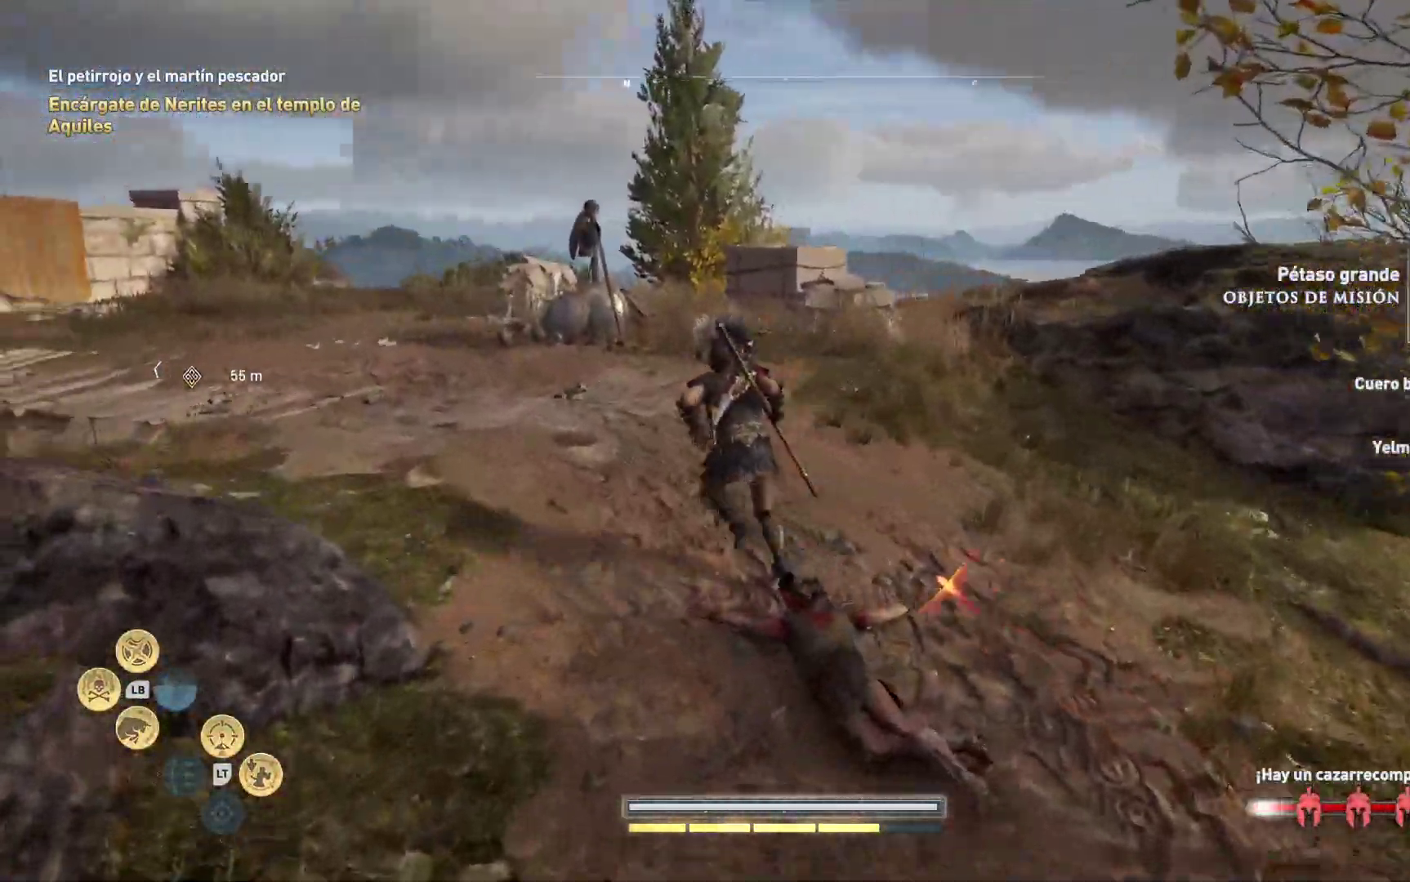
{"buttons": [], "left_stick": "up-right", "right_stick": "left", "events": [[83, "left_stick", "up"], [283, "left_stick", "up-right"]]}
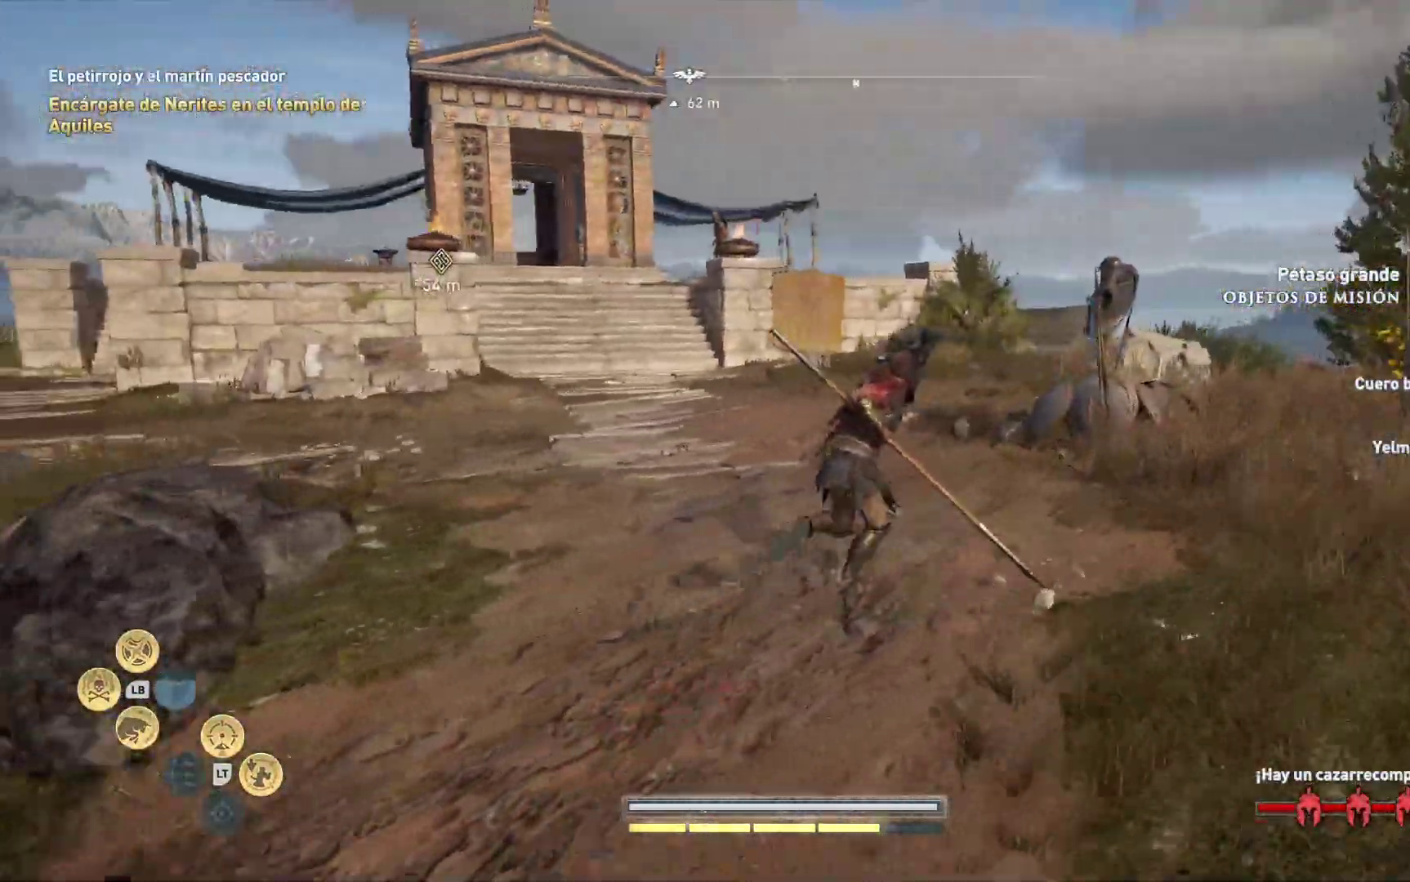
{"buttons": [], "left_stick": "up", "right_stick": "center", "events": [[233, "left_stick", "up"], [467, "right_stick", "center"]]}
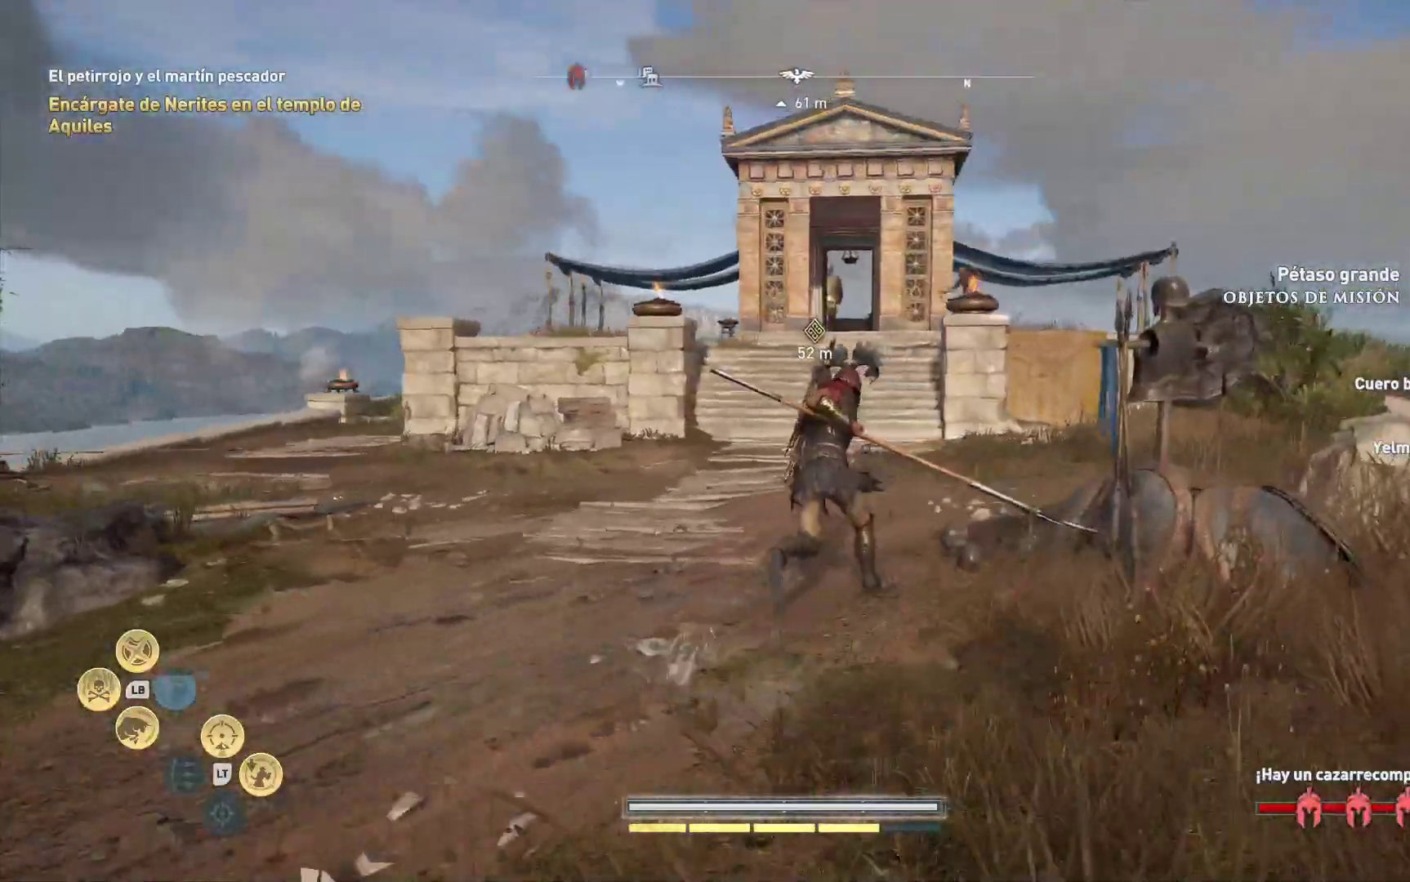
{"buttons": [], "left_stick": "up", "right_stick": "center", "events": [[217, "right_stick", "up"], [467, "right_stick", "center"]]}
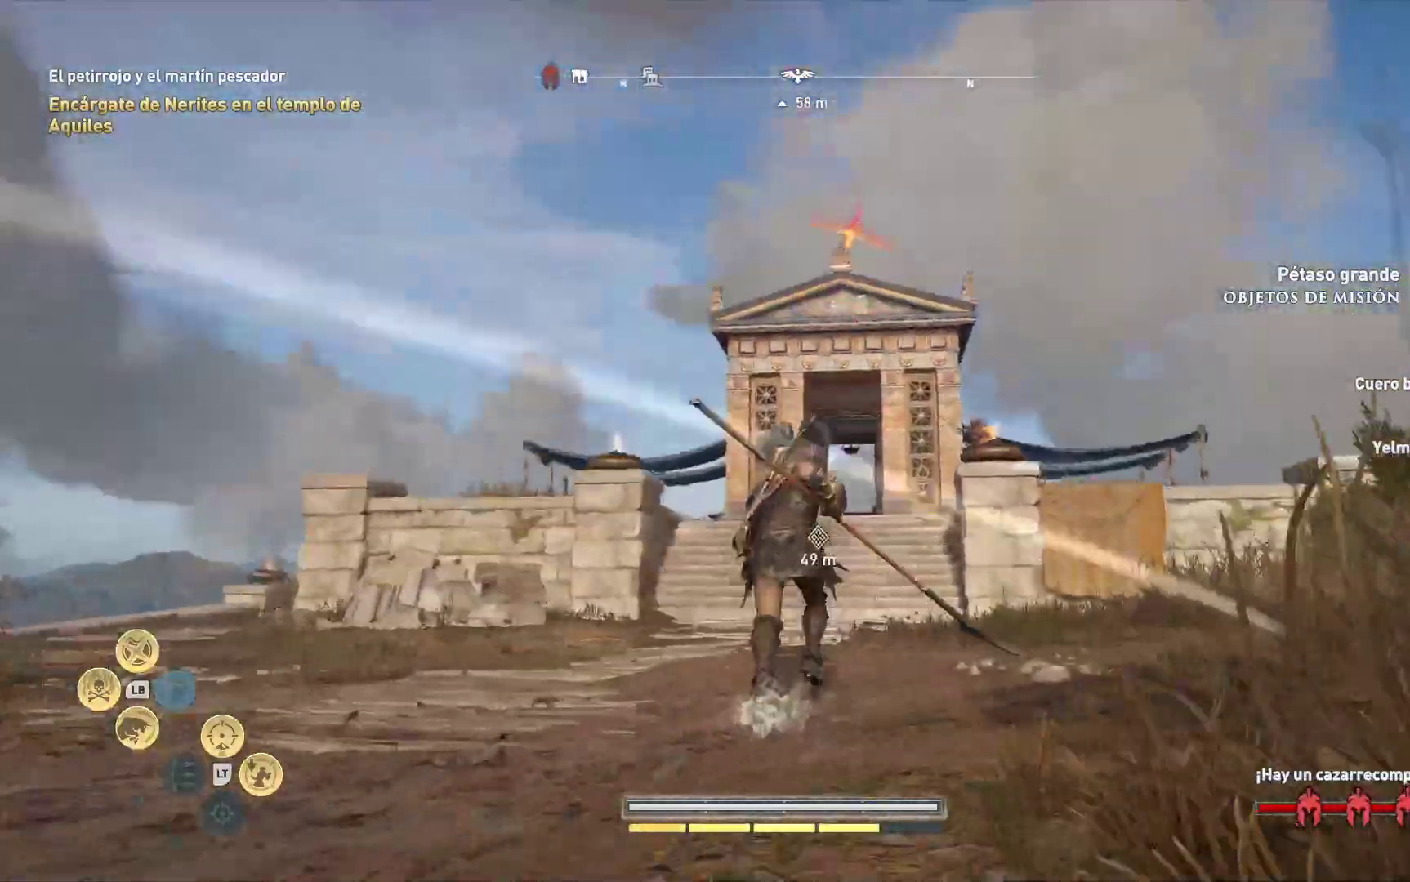
{"buttons": [], "left_stick": "up-left", "right_stick": "center", "events": [[17, "left_stick", "up-left"]]}
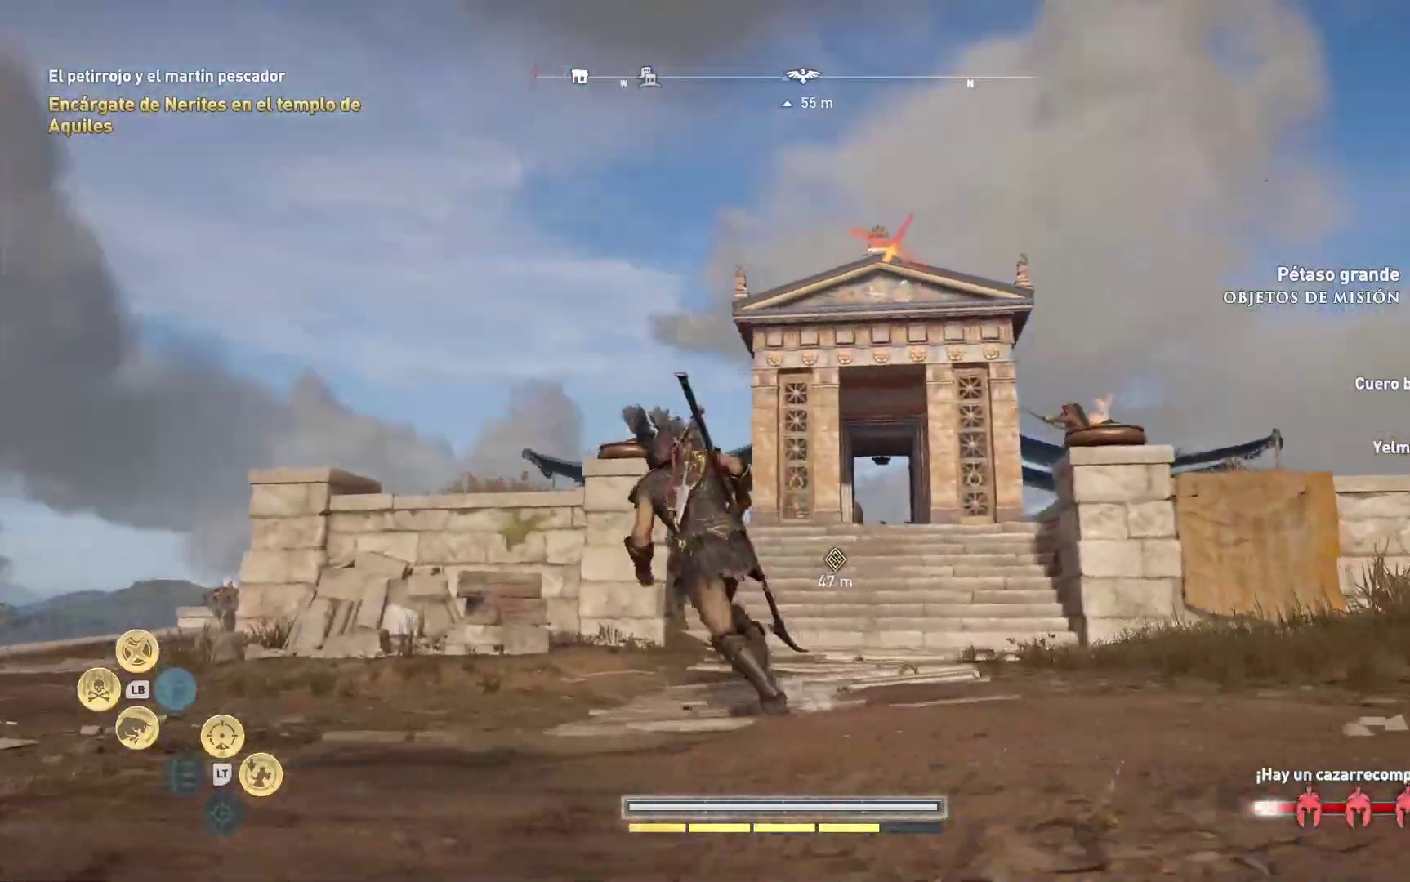
{"buttons": [], "left_stick": "up-right", "right_stick": "down", "events": [[133, "left_stick", "up"], [217, "right_stick", "down"], [267, "right_stick", "down-right"], [383, "left_stick", "up-right"], [383, "right_stick", "down"]]}
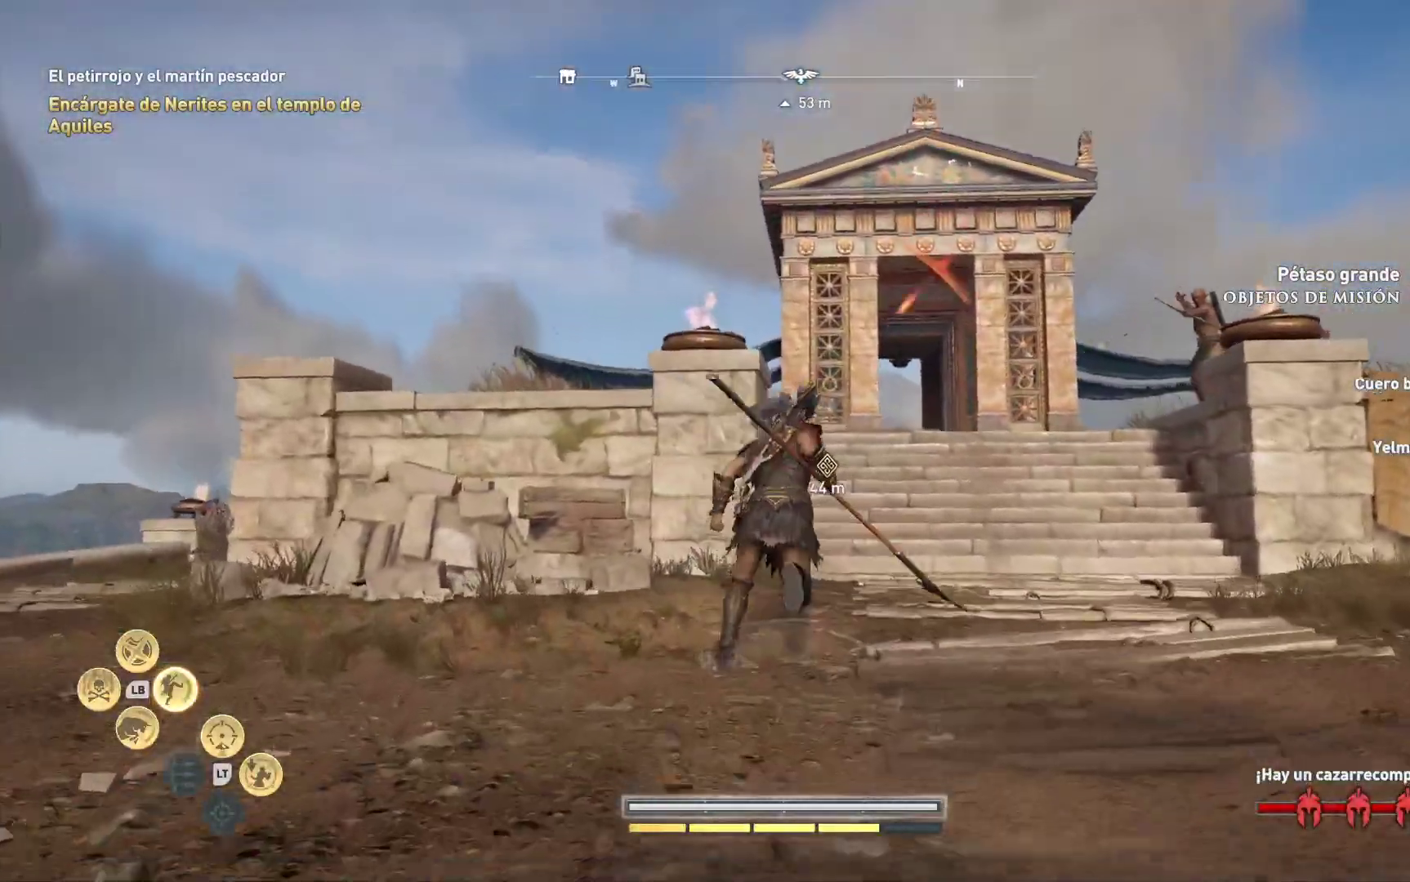
{"buttons": [], "left_stick": "up-right", "right_stick": "down", "events": []}
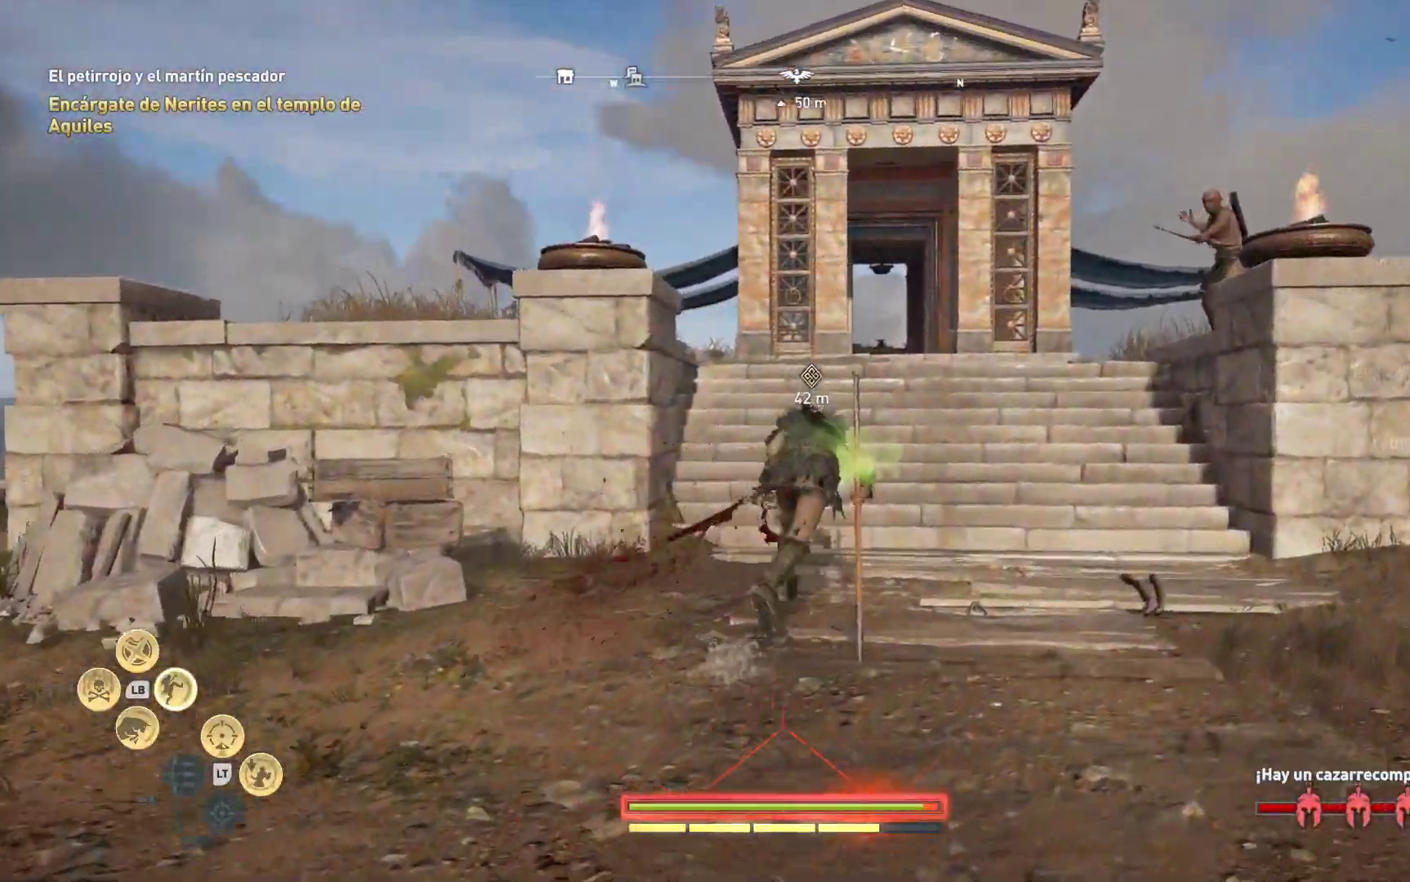
{"buttons": [], "left_stick": "up", "right_stick": "right", "events": [[67, "right_stick", "center"], [317, "left_stick", "up"], [500, "right_stick", "right"]]}
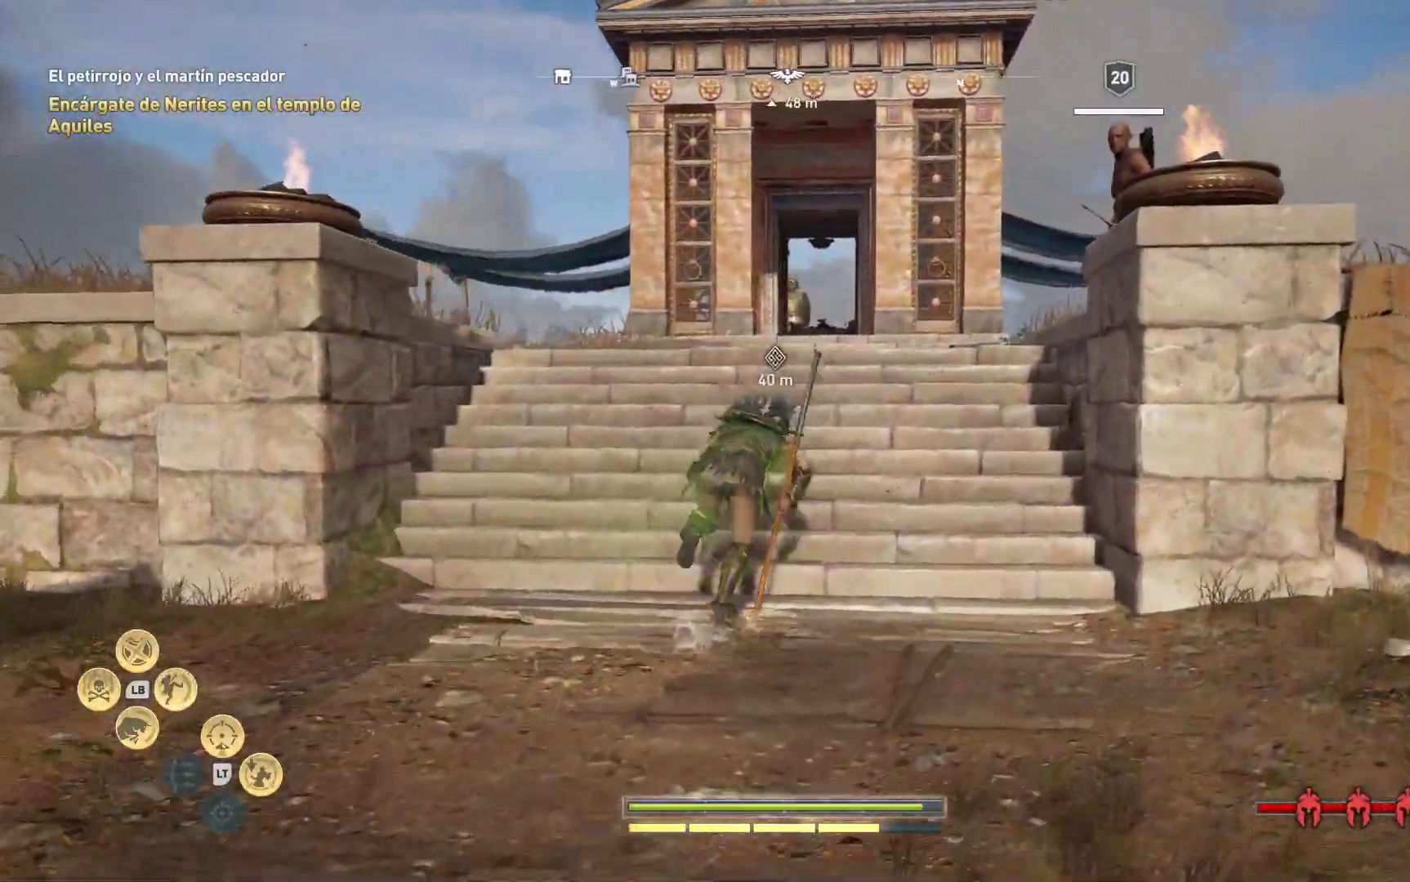
{"buttons": [], "left_stick": "up-right", "right_stick": "center", "events": [[417, "left_stick", "up-right"], [483, "right_stick", "center"]]}
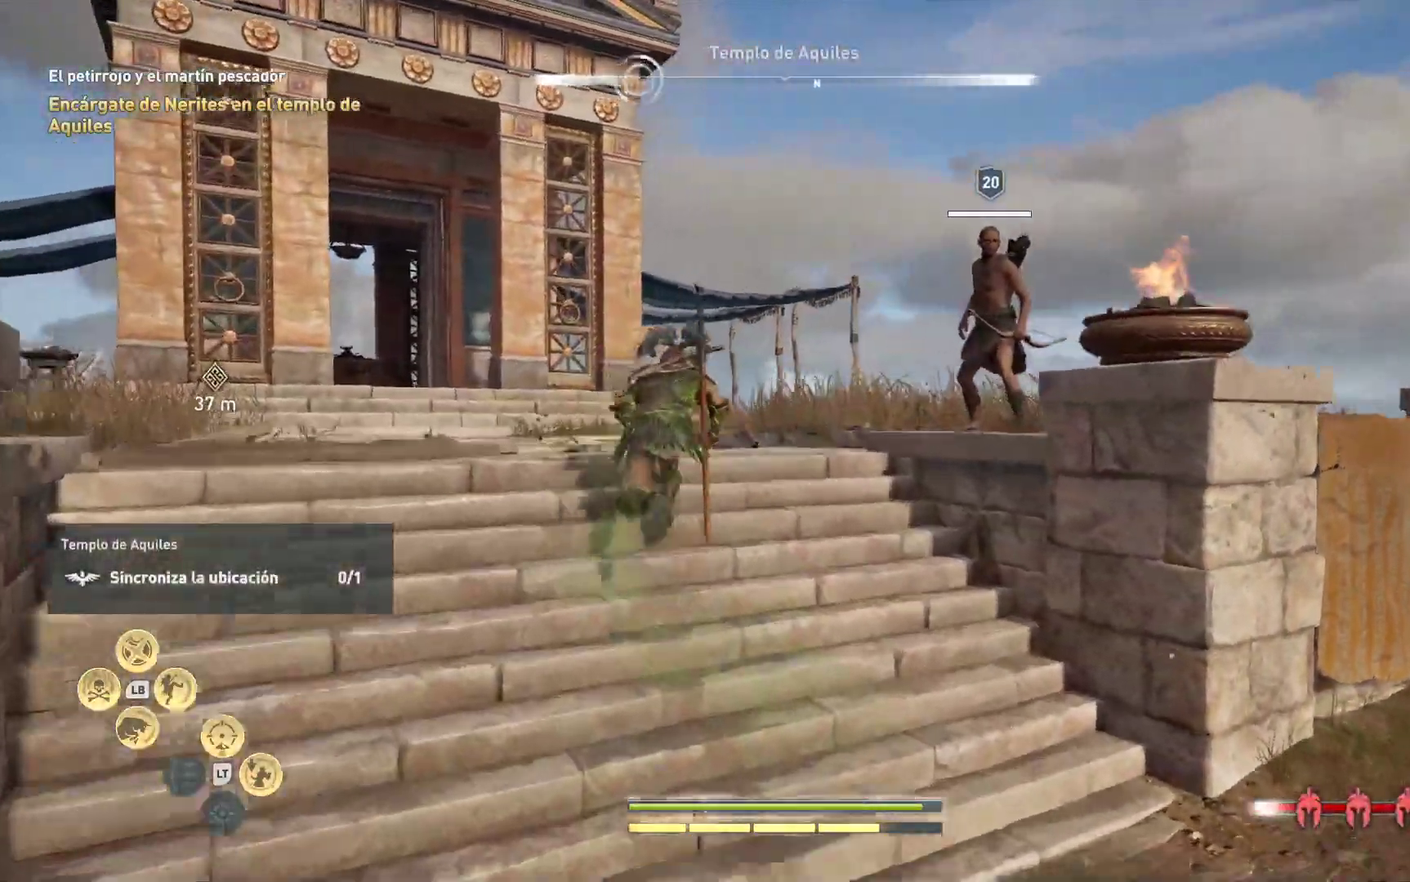
{"buttons": [], "left_stick": "up-right", "right_stick": "center", "events": [[17, "R1", "down"], [133, "R1", "up"], [183, "R1", "down"], [317, "R1", "up"], [417, "R1", "down"], [483, "R1", "up"]]}
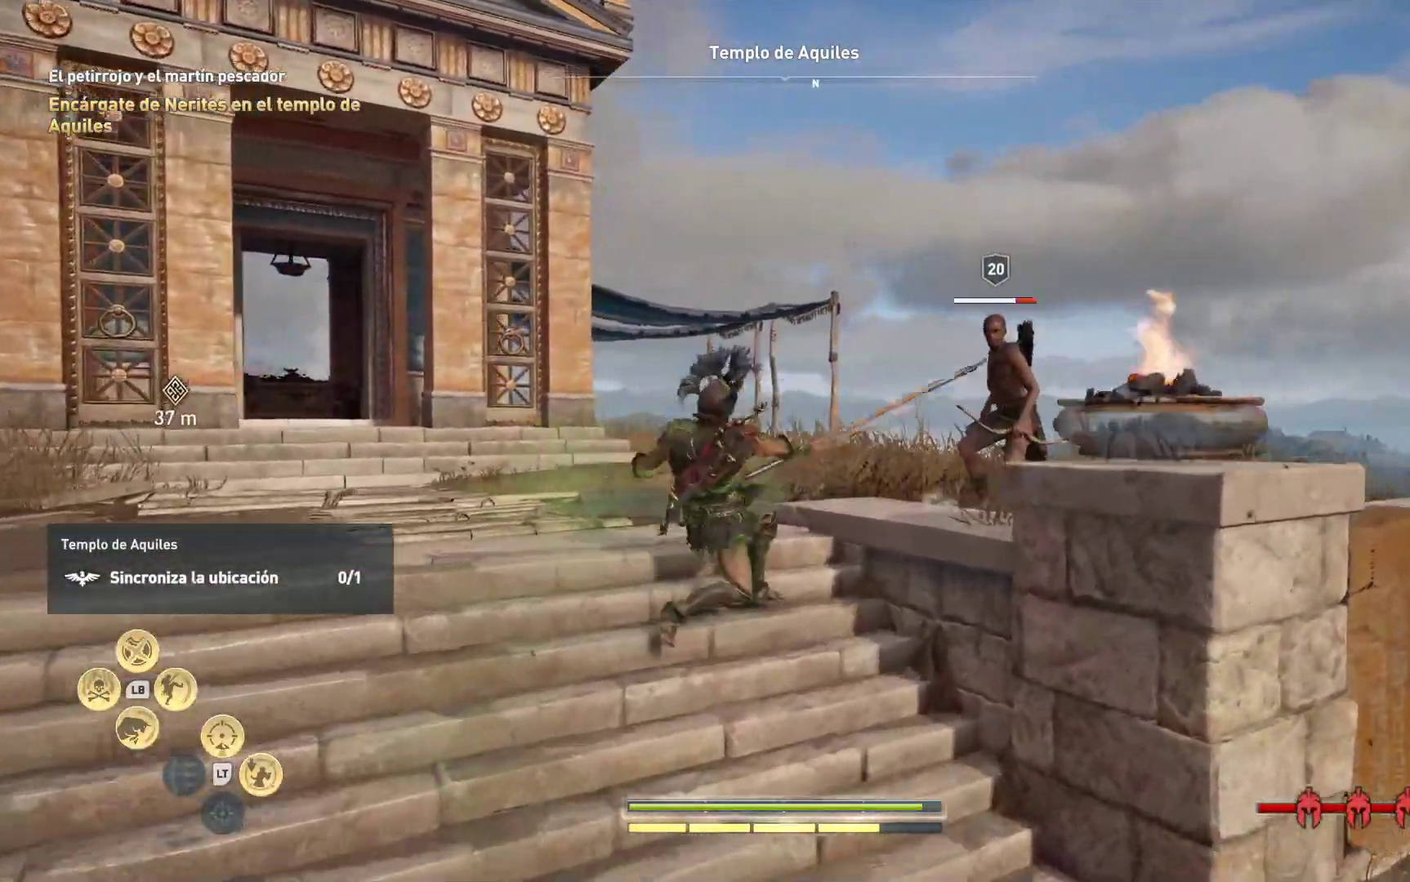
{"buttons": ["R1"], "left_stick": "up-right", "right_stick": "center", "events": [[67, "R1", "down"], [183, "R1", "up"], [250, "R1", "down"], [367, "R1", "up"], [433, "R1", "down"]]}
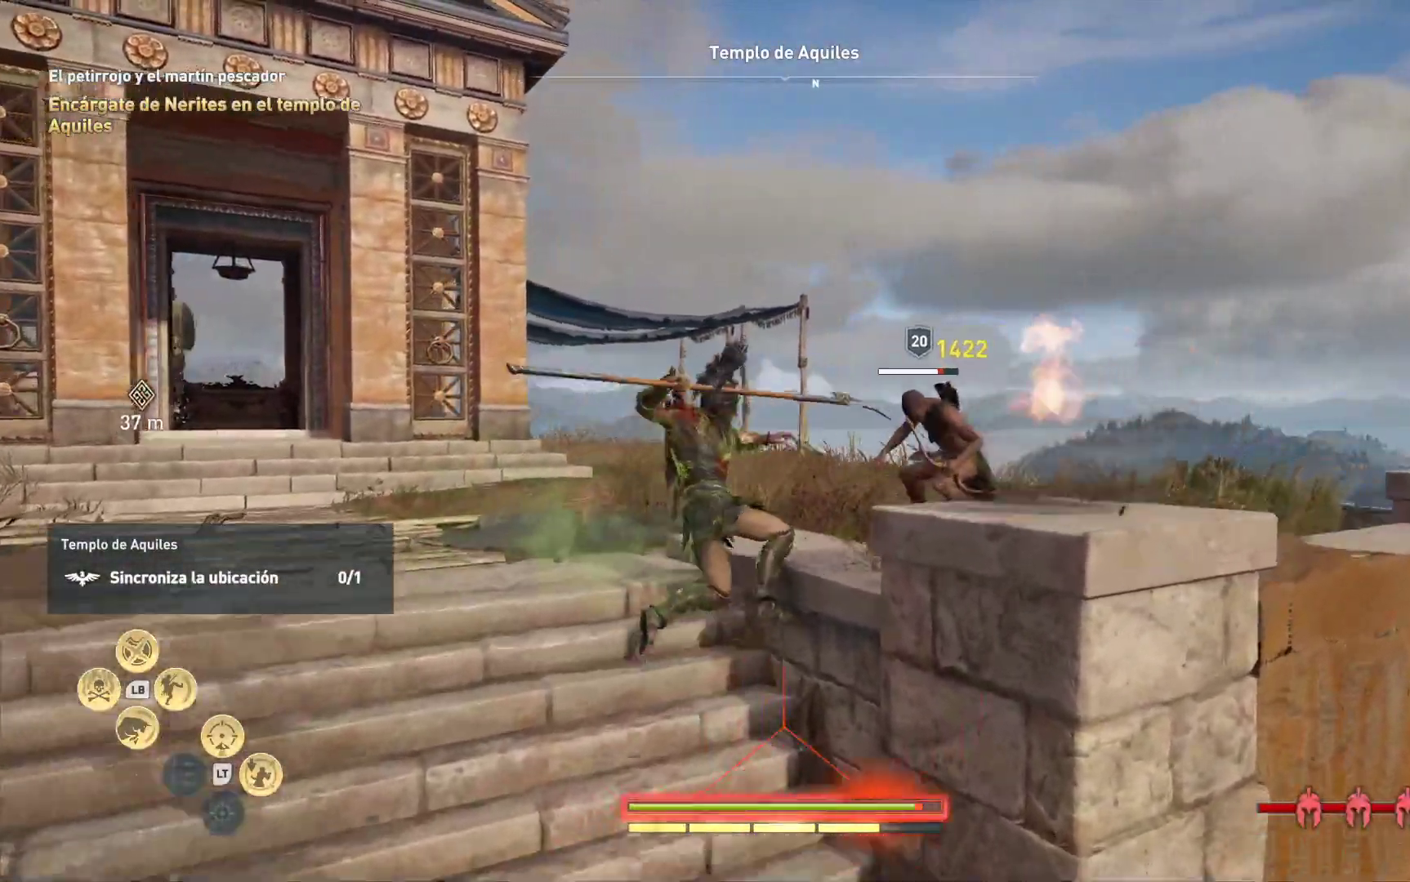
{"buttons": ["R1"], "left_stick": "up-right", "right_stick": "center", "events": [[83, "R1", "up"], [117, "R1", "down"], [233, "R1", "up"], [333, "R1", "down"], [400, "R1", "up"], [500, "R1", "down"]]}
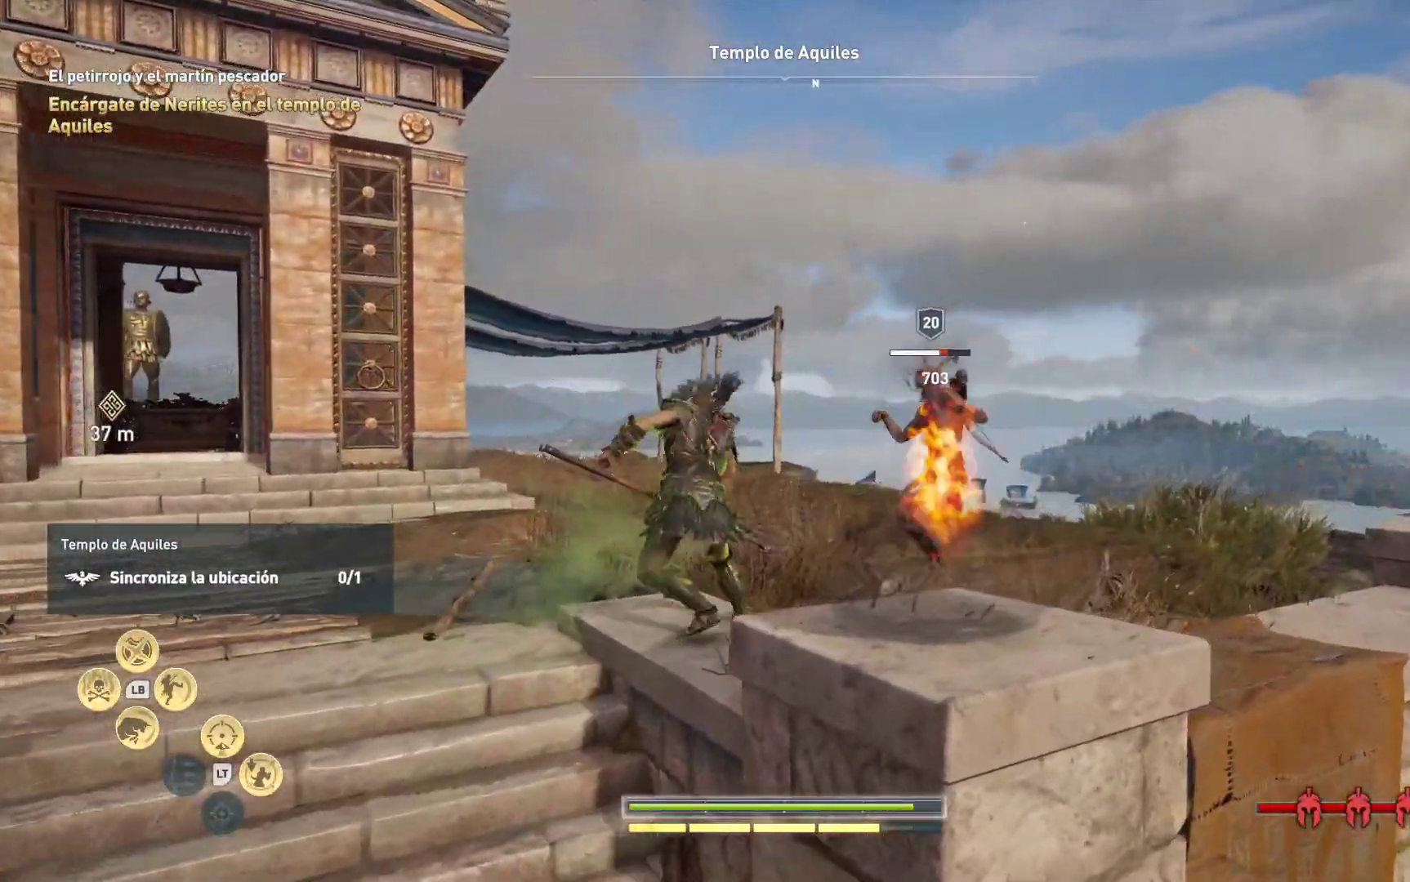
{"buttons": [], "left_stick": "up-right", "right_stick": "center", "events": [[100, "R1", "up"], [167, "R1", "down"], [283, "R1", "up"], [350, "R1", "down"], [467, "R1", "up"]]}
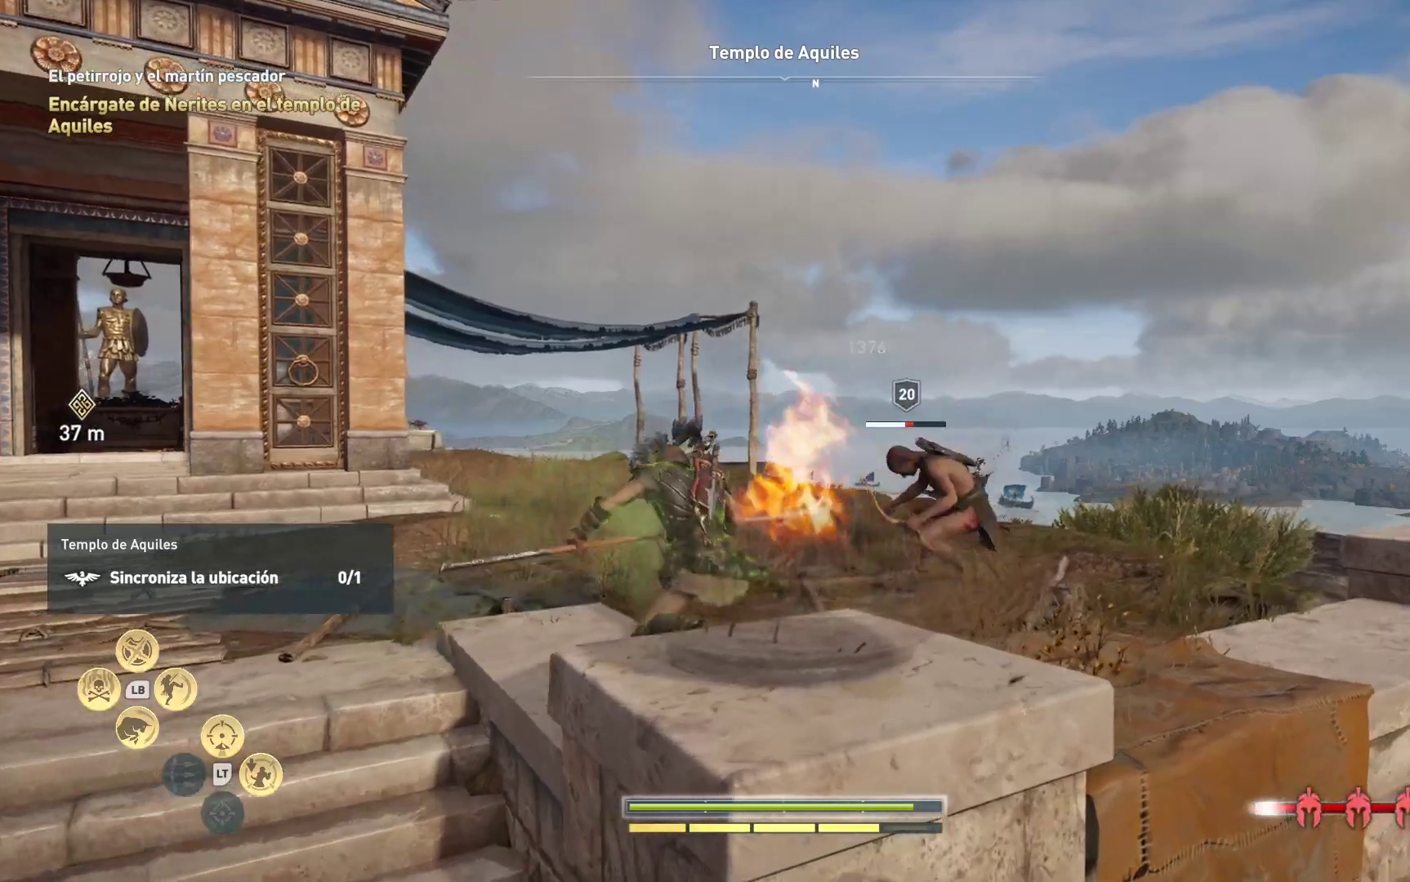
{"buttons": [], "left_stick": "up-right", "right_stick": "center", "events": [[33, "R1", "down"], [167, "R1", "up"], [233, "R1", "down"], [367, "R1", "up"]]}
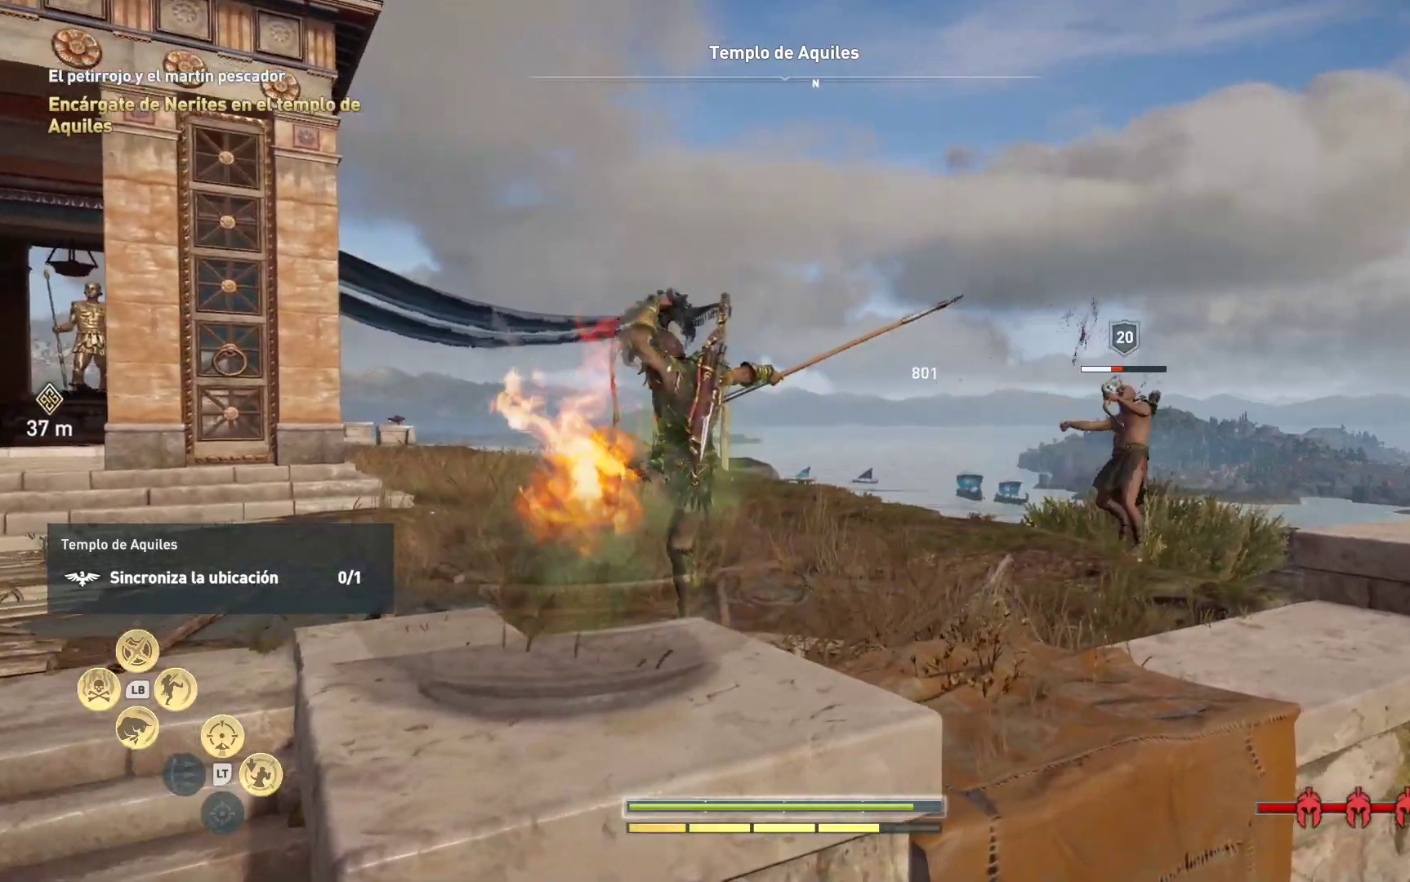
{"buttons": [], "left_stick": "up-right", "right_stick": "center", "events": []}
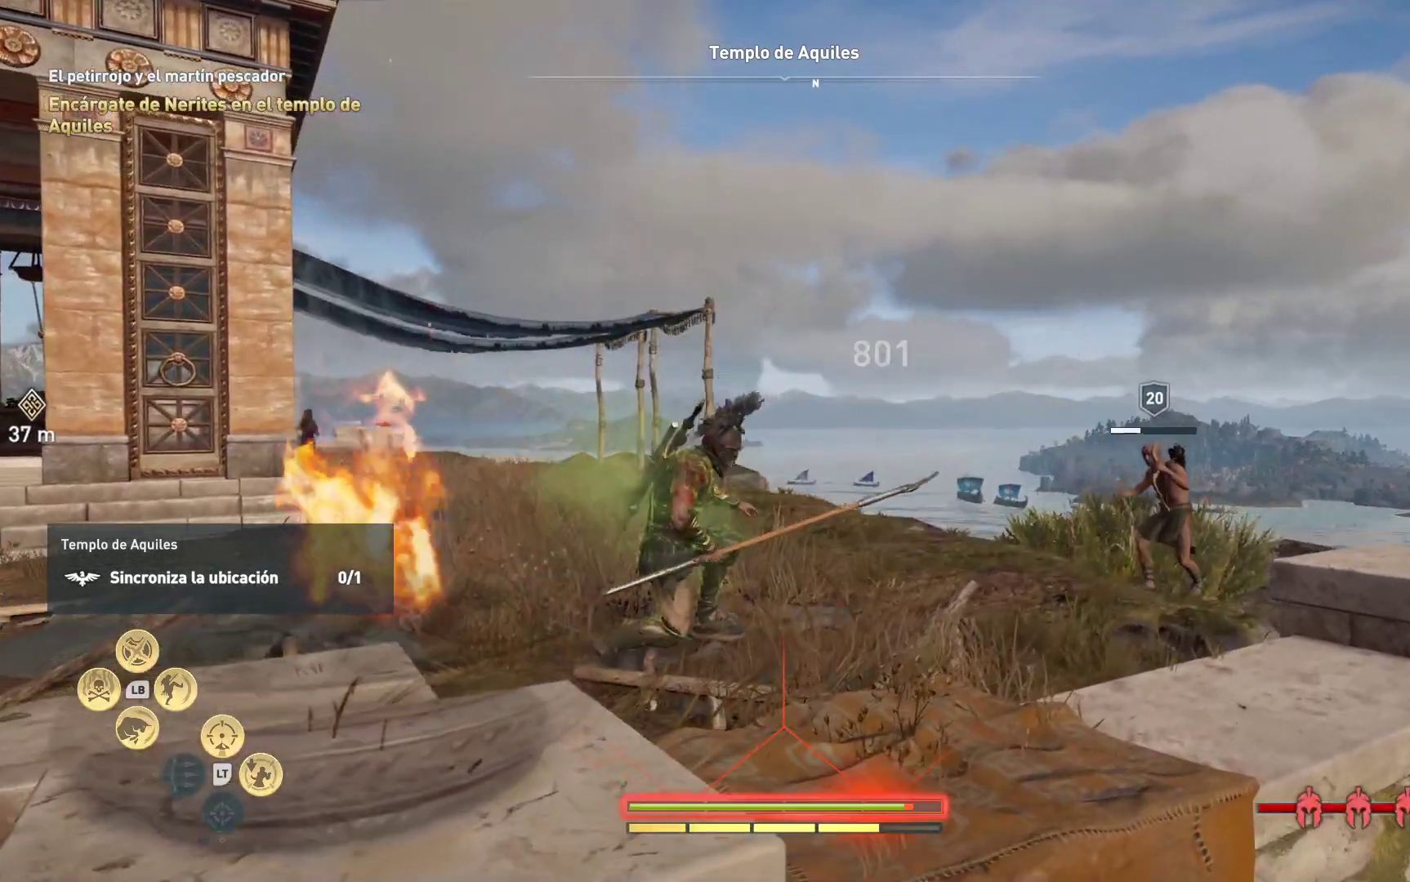
{"buttons": ["R1"], "left_stick": "up-right", "right_stick": "center", "events": [[417, "R1", "down"]]}
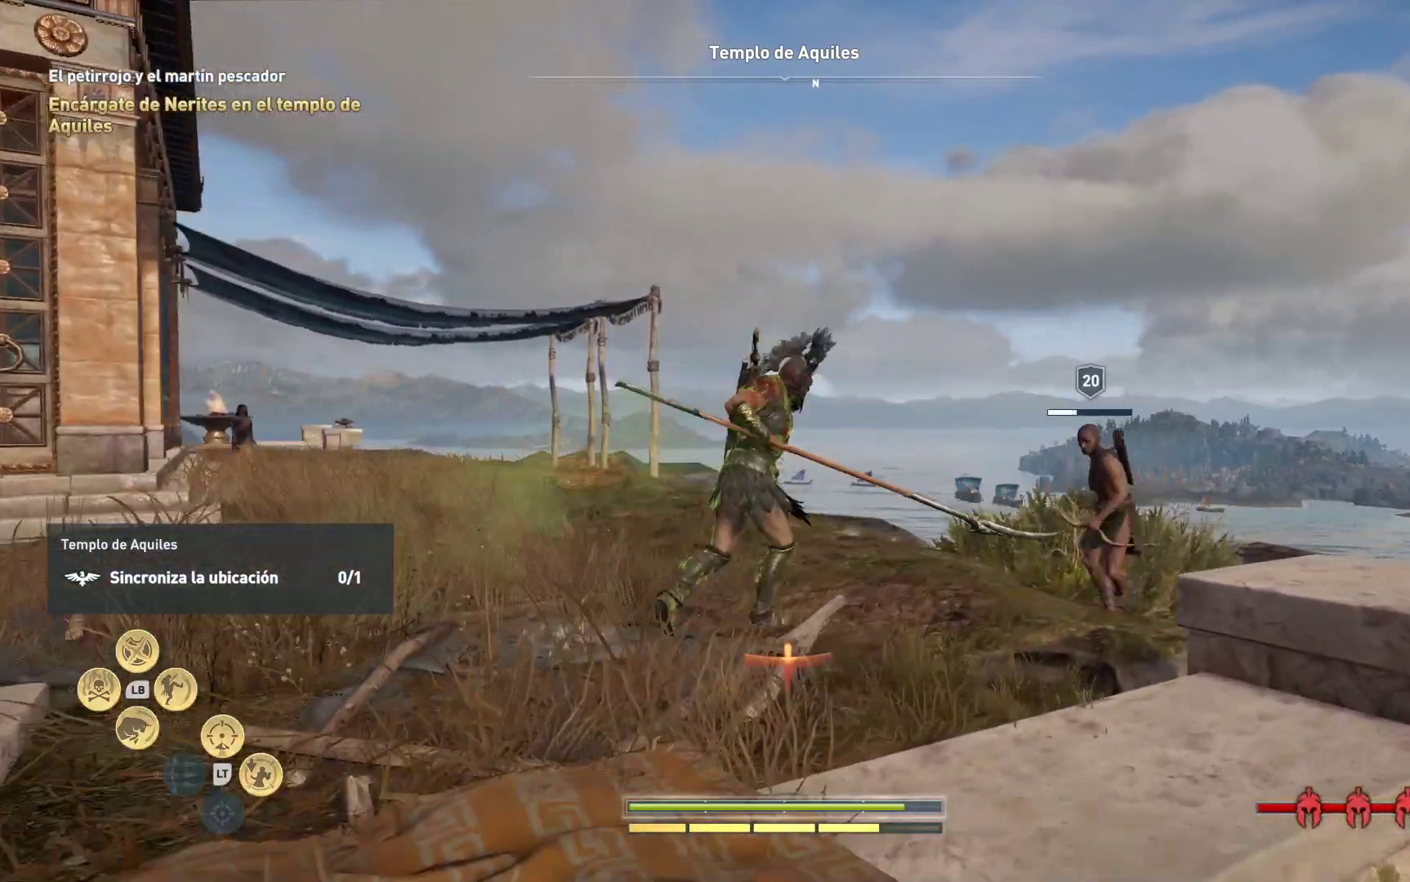
{"buttons": ["R1"], "left_stick": "up-right", "right_stick": "center", "events": [[33, "R1", "up"], [133, "R1", "down"], [250, "R1", "up"], [367, "R1", "down"]]}
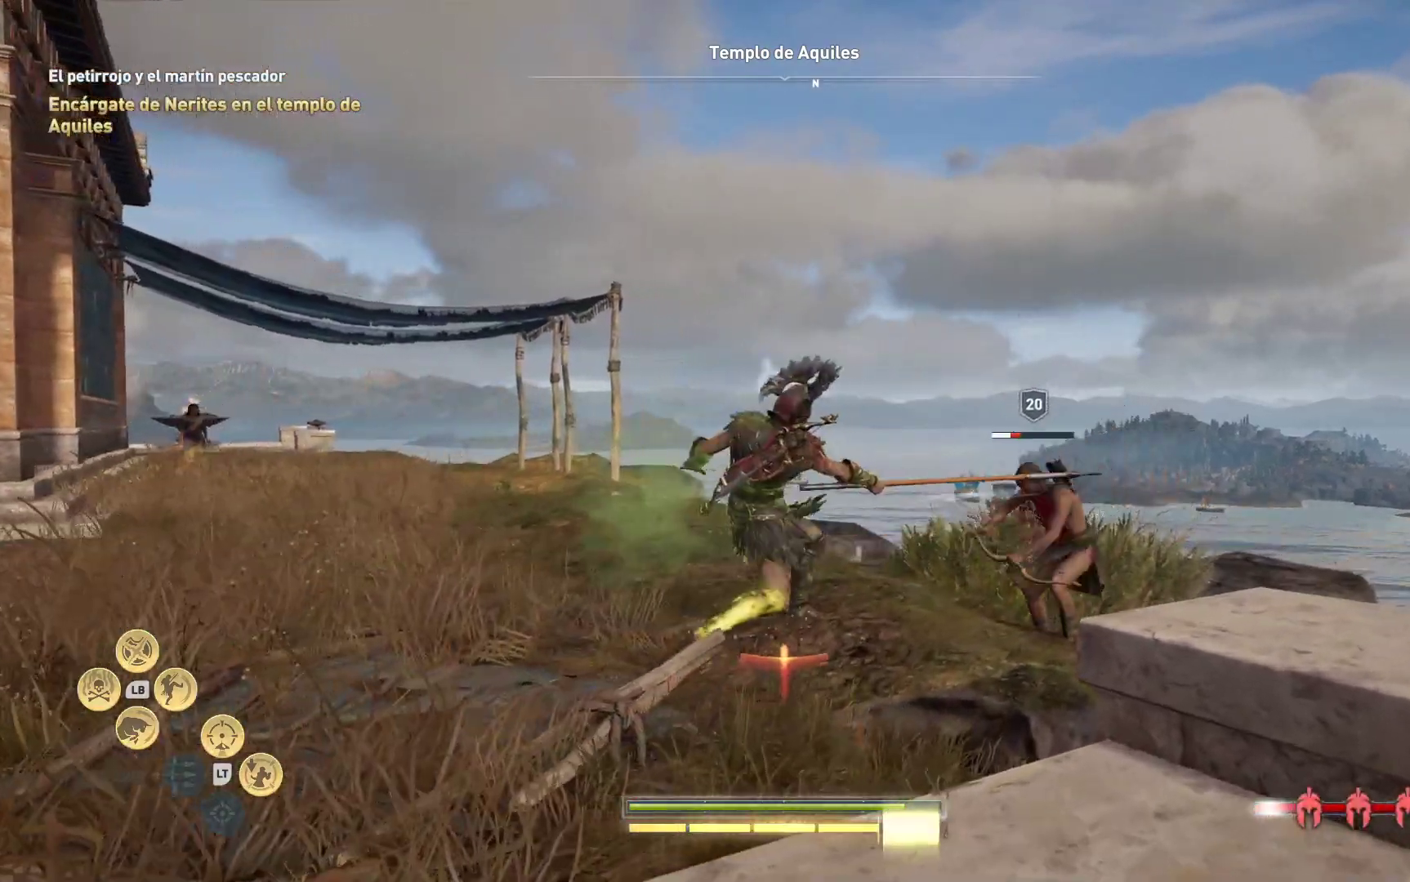
{"buttons": ["R1"], "left_stick": "up-right", "right_stick": "center", "events": [[17, "R1", "up"], [83, "R1", "down"], [217, "R1", "up"], [283, "R1", "down"], [400, "R1", "up"], [450, "R1", "down"]]}